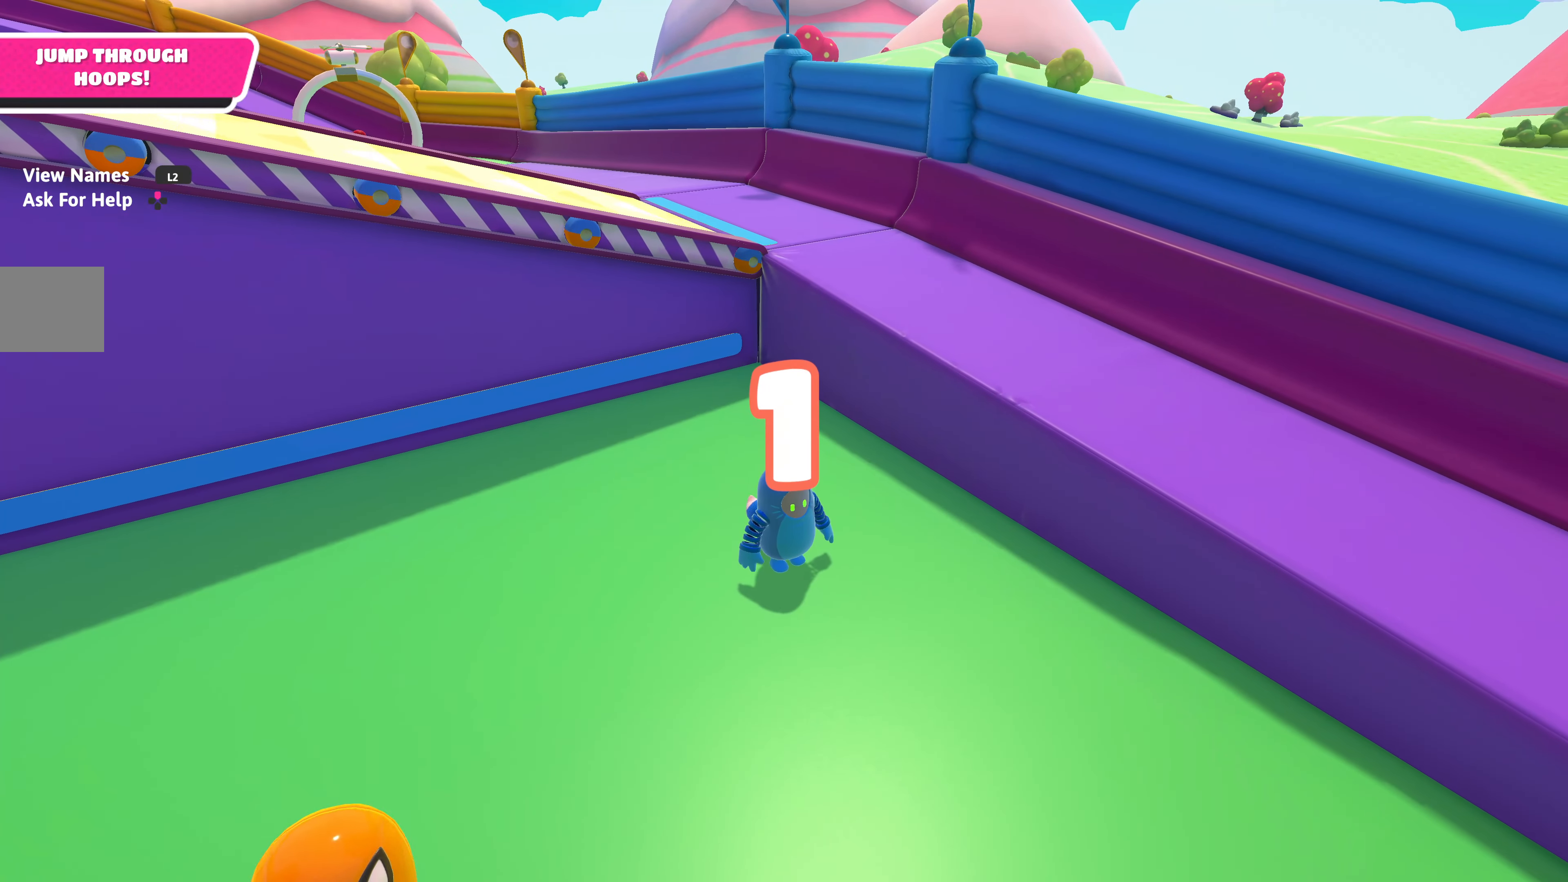
Gameplay with a controller (PlayStation layout); each line is a JSON object with the inputs held at the frame after it. "events" lists button and stick changes between this image and that frame as [ms after this image, input, new state], when the widget could be followed in between.
{"buttons": [], "left_stick": "up-right", "right_stick": "center", "events": [[350, "left_stick", "up-right"]]}
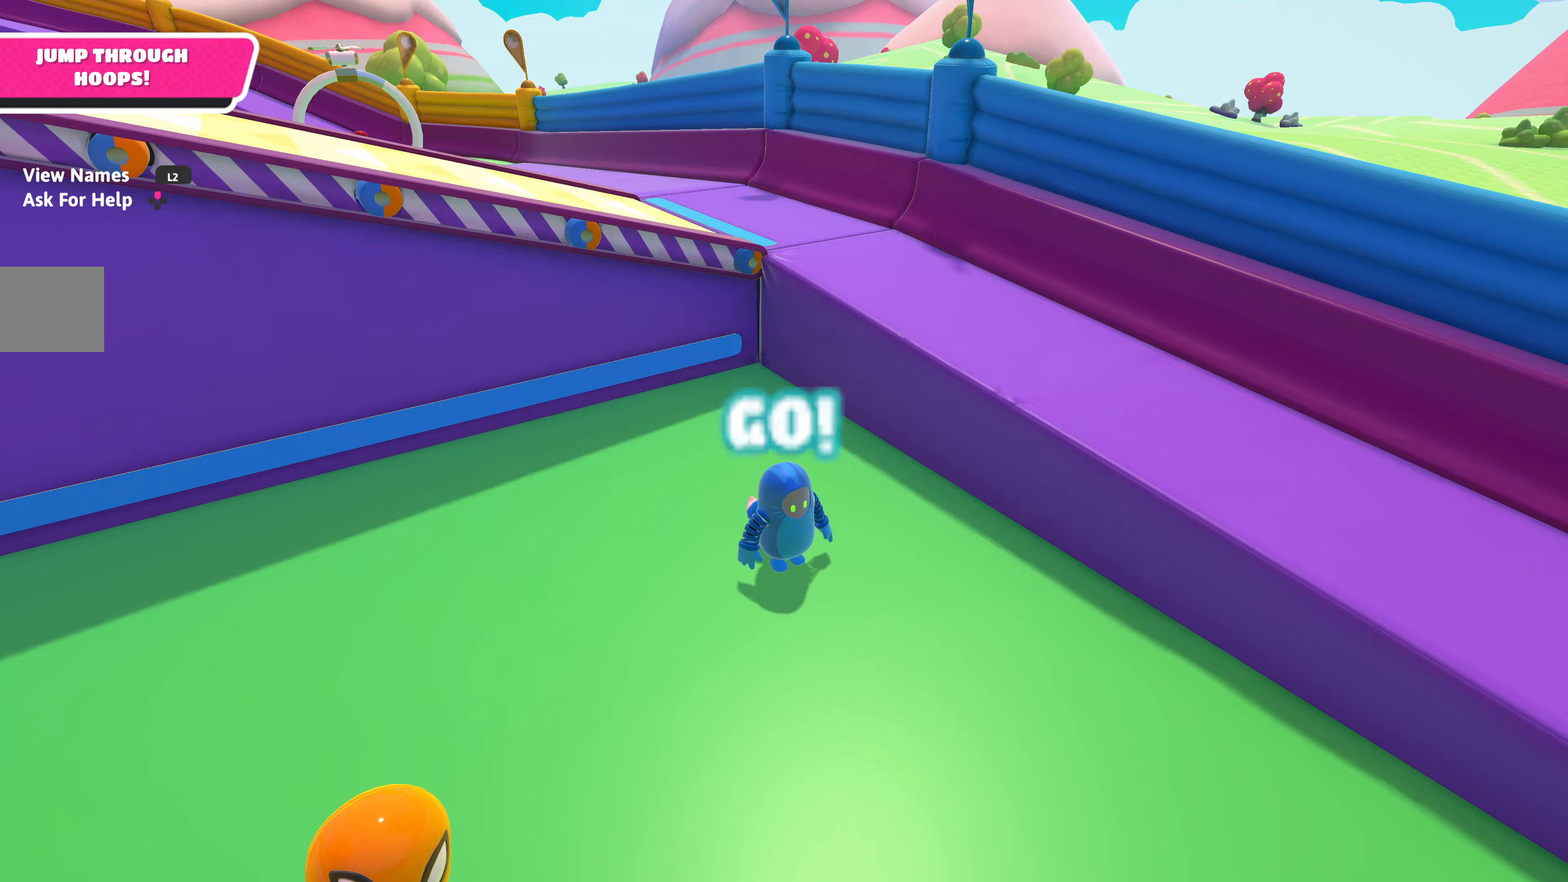
{"buttons": ["CROSS"], "left_stick": "up", "right_stick": "center", "events": [[450, "CROSS", "down"], [500, "left_stick", "up"]]}
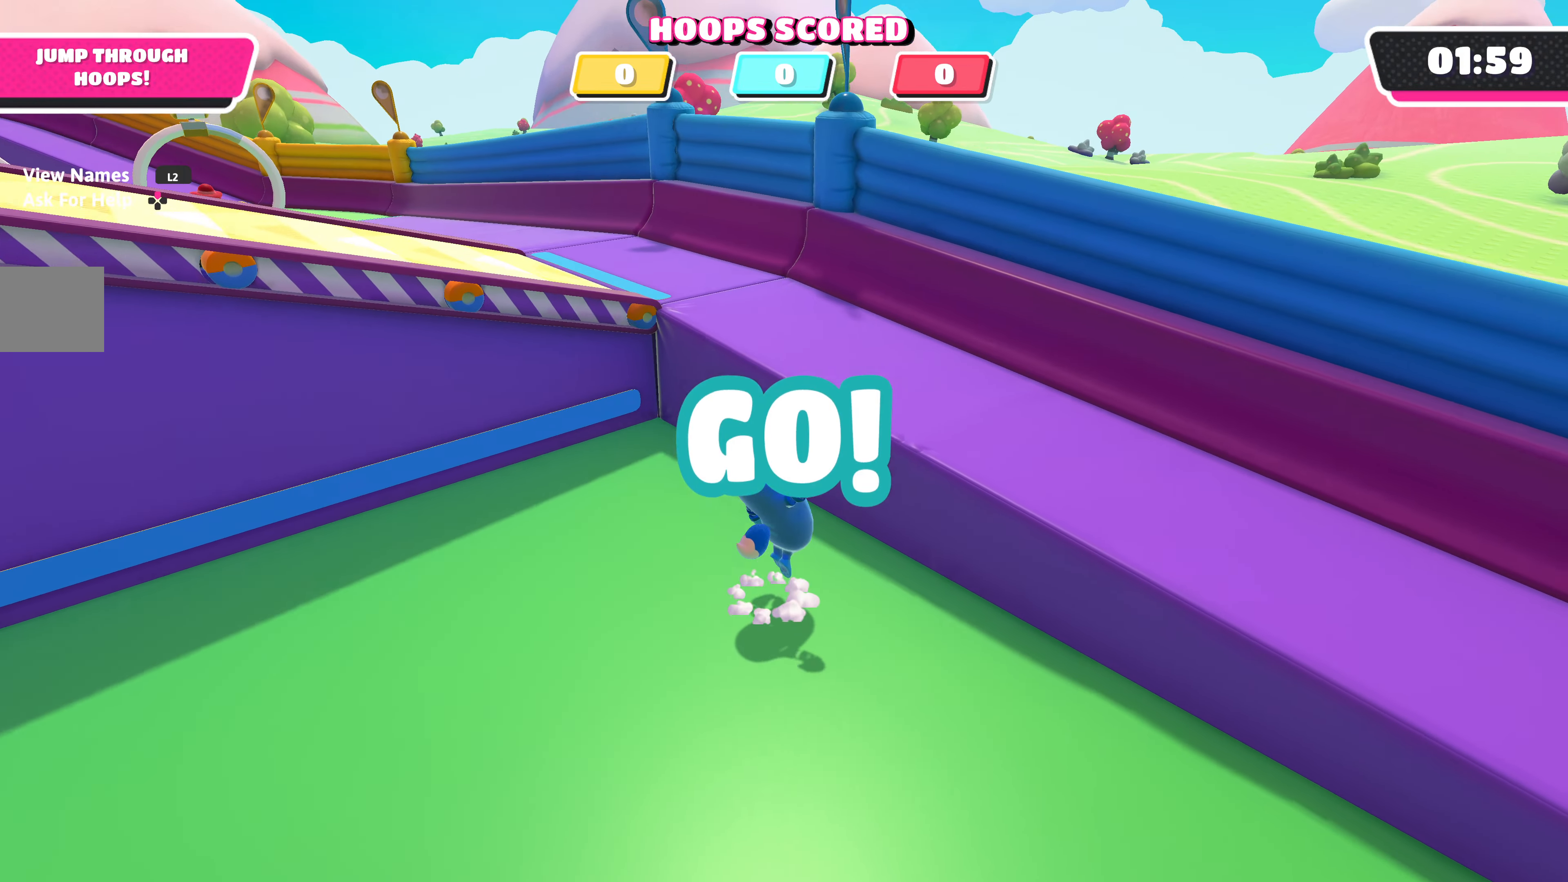
{"buttons": [], "left_stick": "up", "right_stick": "left", "events": [[267, "CROSS", "up"], [483, "right_stick", "left"]]}
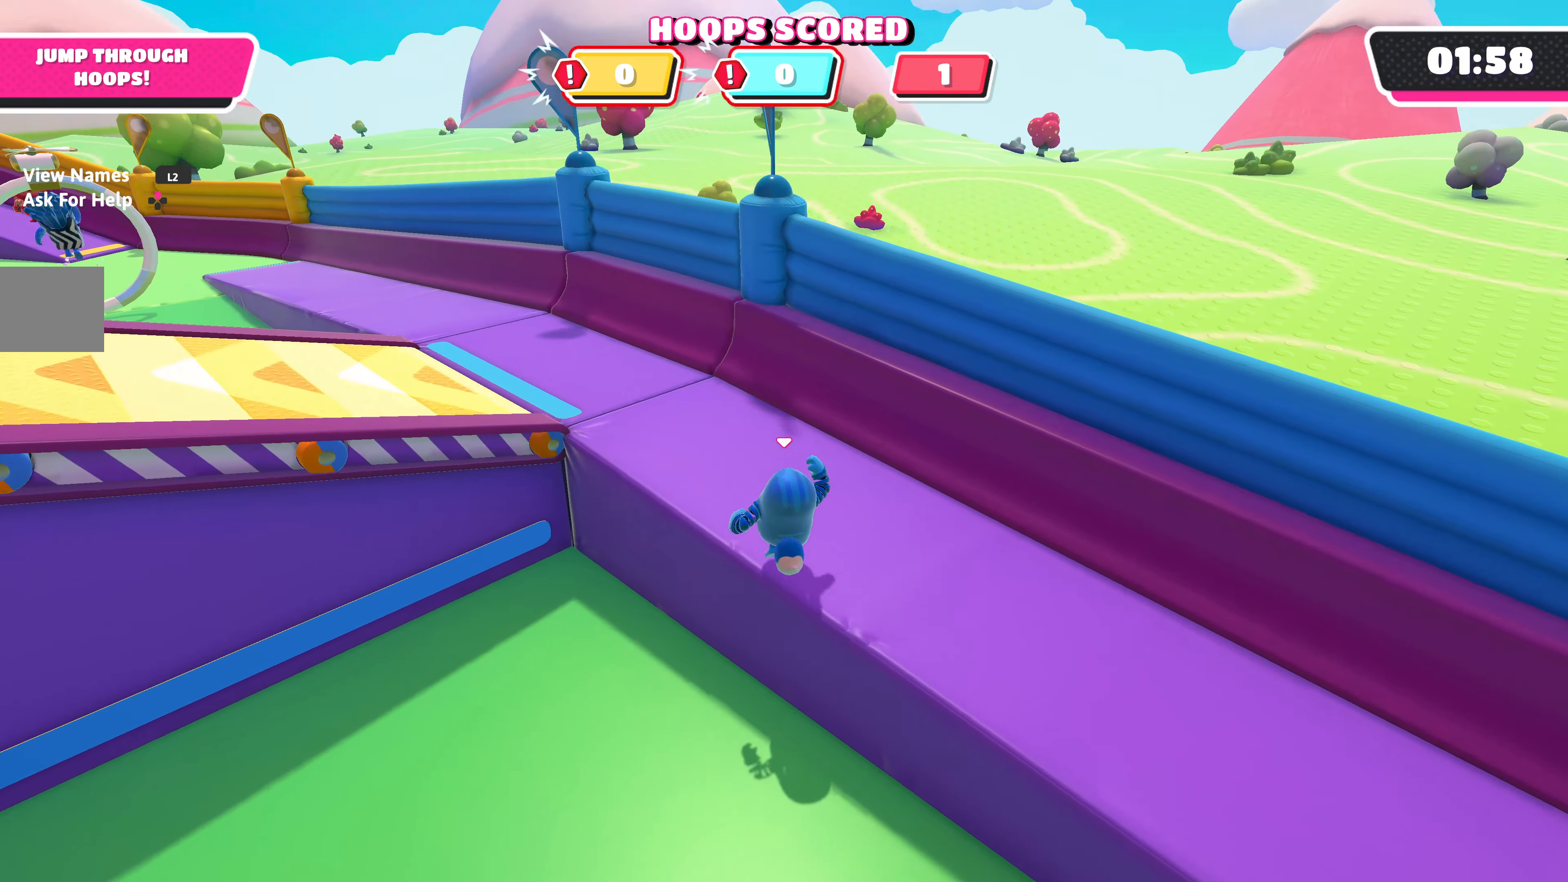
{"buttons": [], "left_stick": "up", "right_stick": "down-left", "events": [[200, "right_stick", "center"], [417, "right_stick", "down-left"]]}
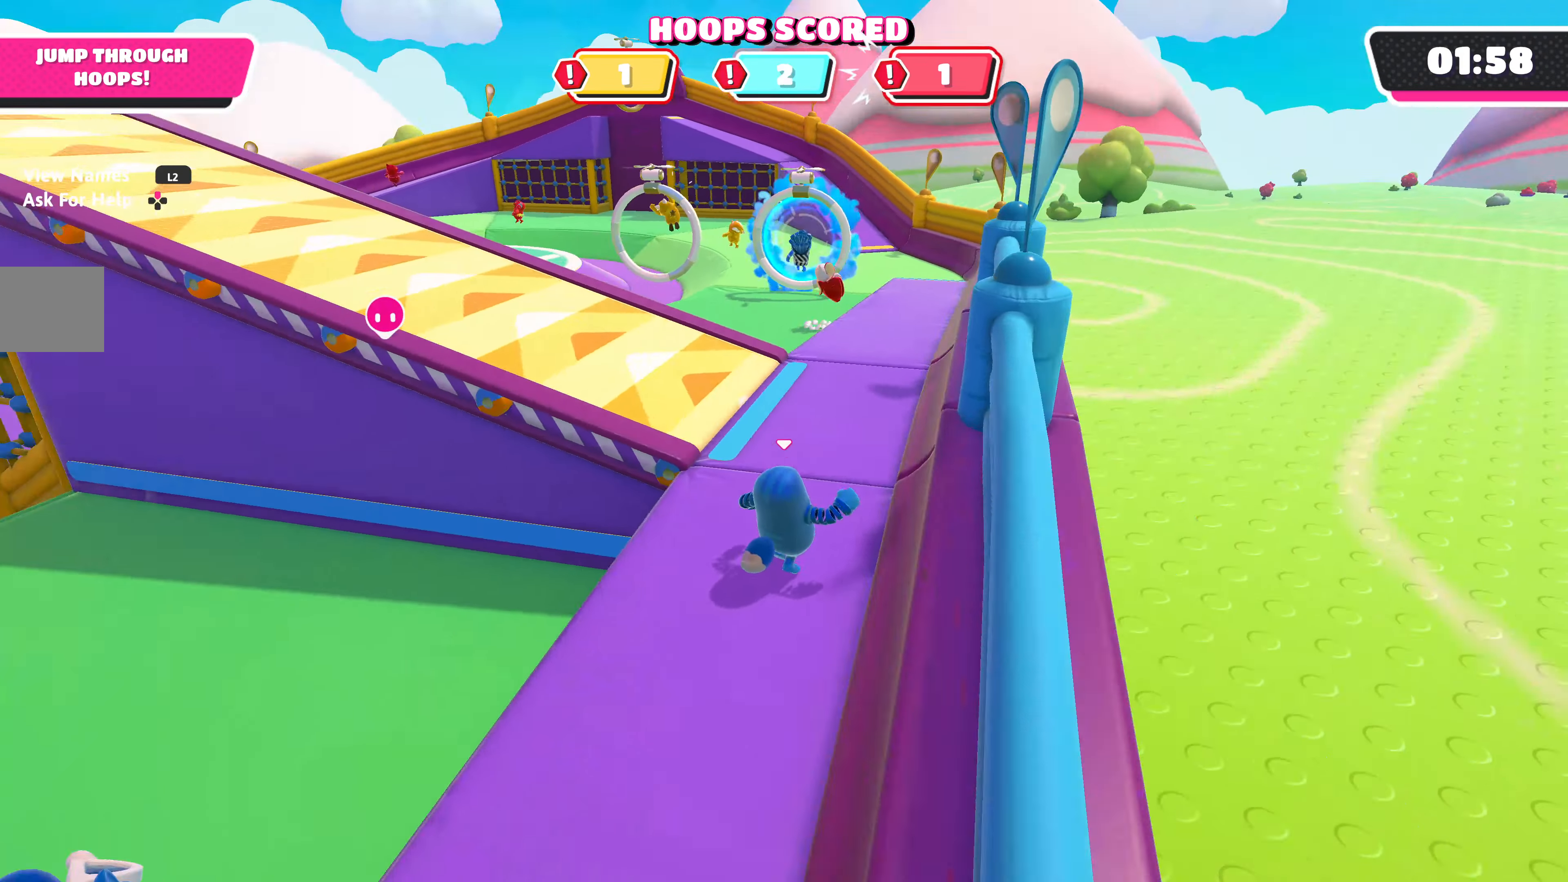
{"buttons": [], "left_stick": "up", "right_stick": "center", "events": [[67, "right_stick", "center"], [167, "right_stick", "left"], [350, "right_stick", "center"]]}
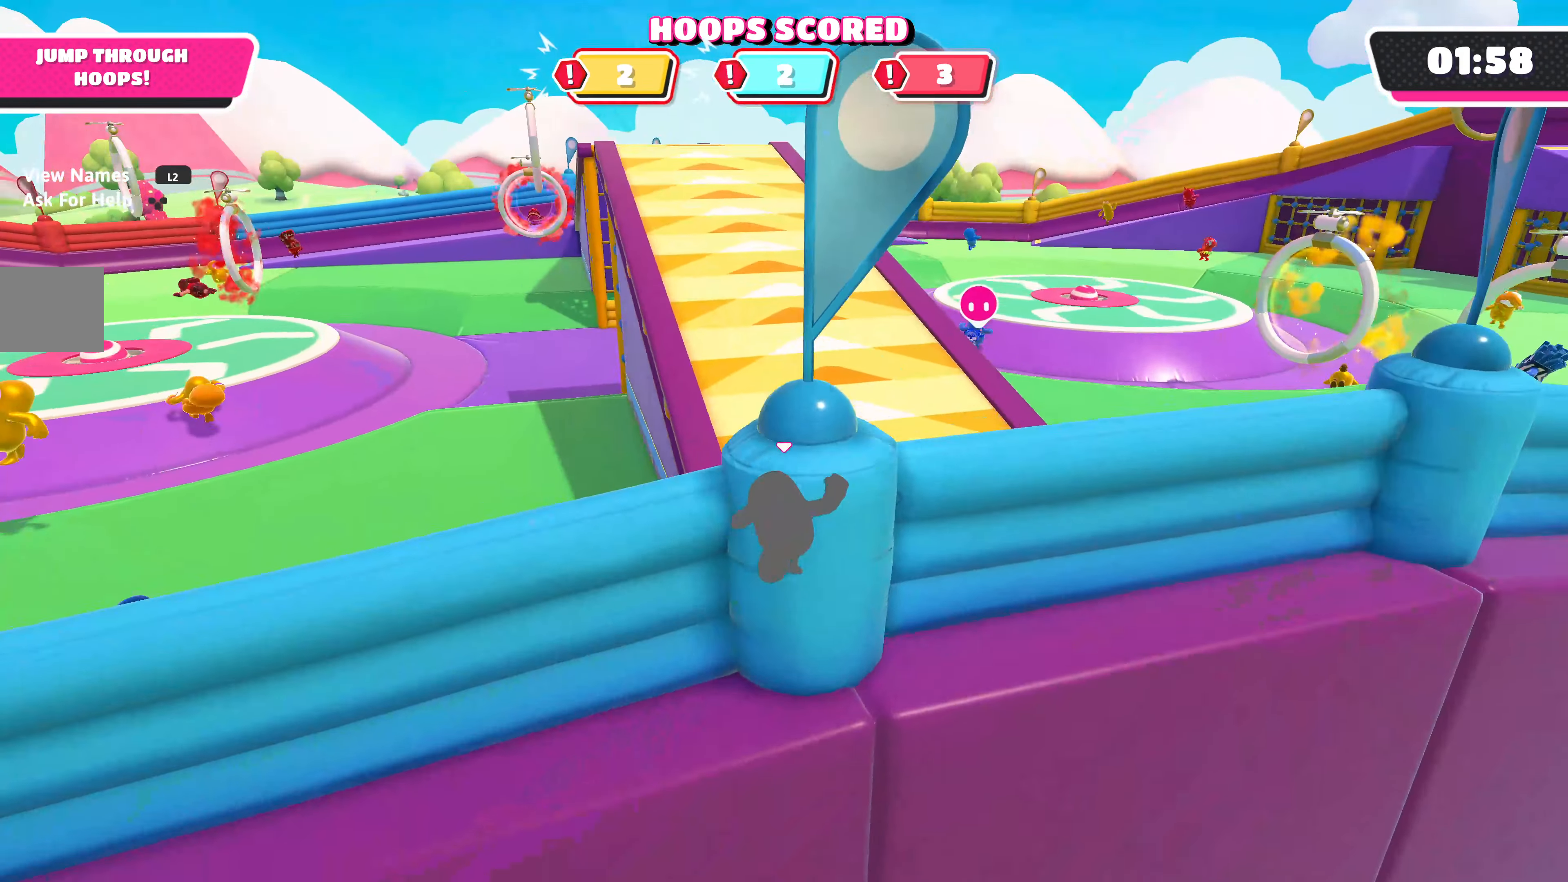
{"buttons": [], "left_stick": "down", "right_stick": "down", "events": [[267, "left_stick", "center"], [417, "left_stick", "down"], [450, "right_stick", "down"]]}
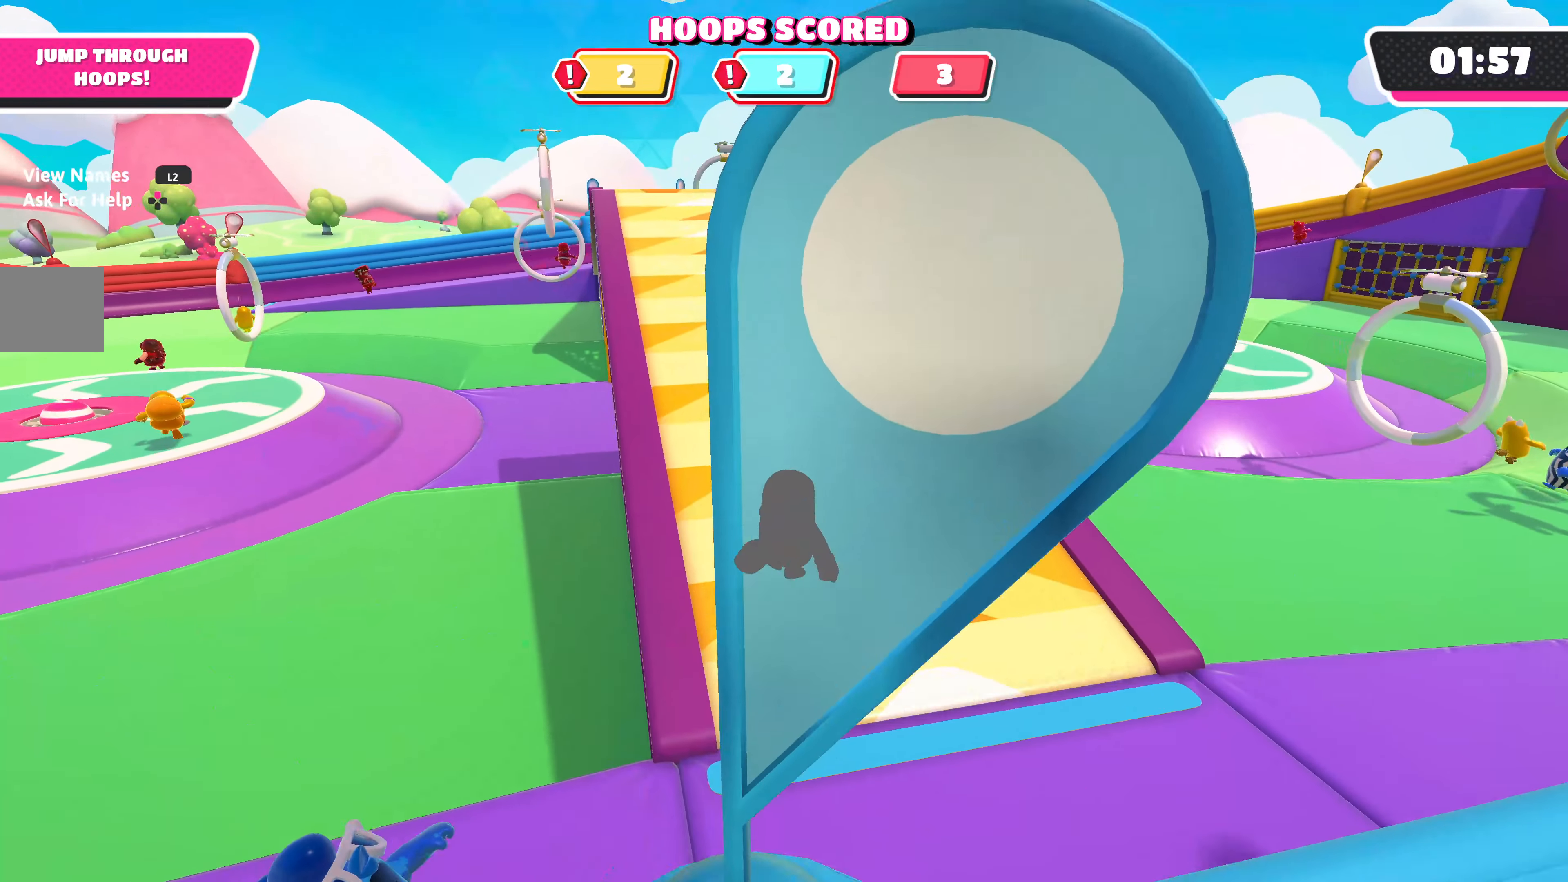
{"buttons": [], "left_stick": "down-right", "right_stick": "right", "events": [[183, "right_stick", "center"], [317, "right_stick", "right"], [383, "left_stick", "down-right"]]}
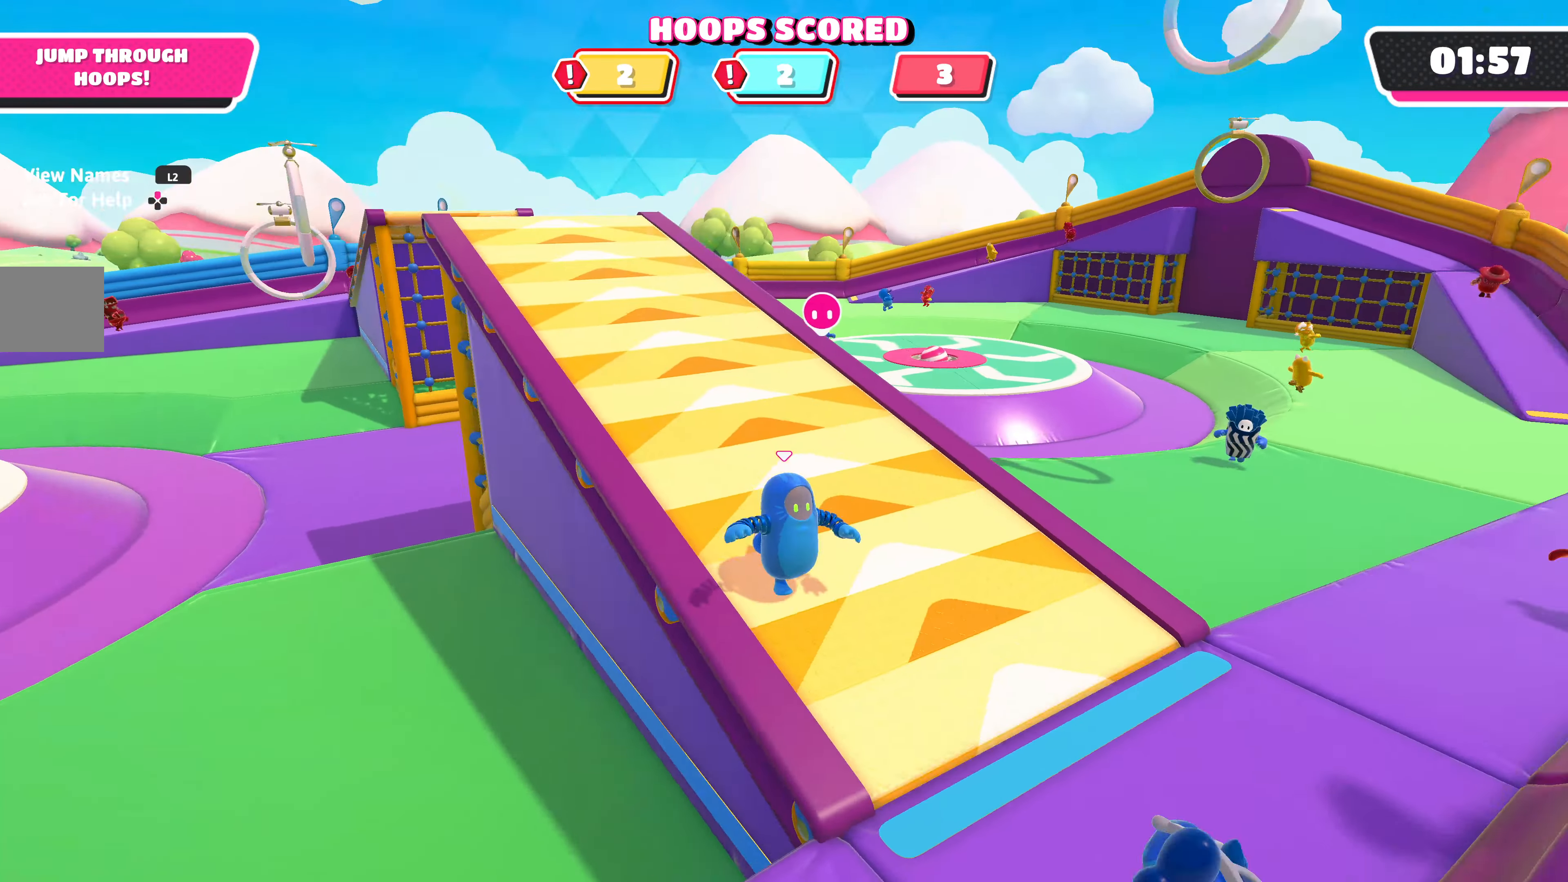
{"buttons": [], "left_stick": "down-right", "right_stick": "center", "events": [[33, "right_stick", "center"], [350, "left_stick", "right"], [467, "left_stick", "down-right"]]}
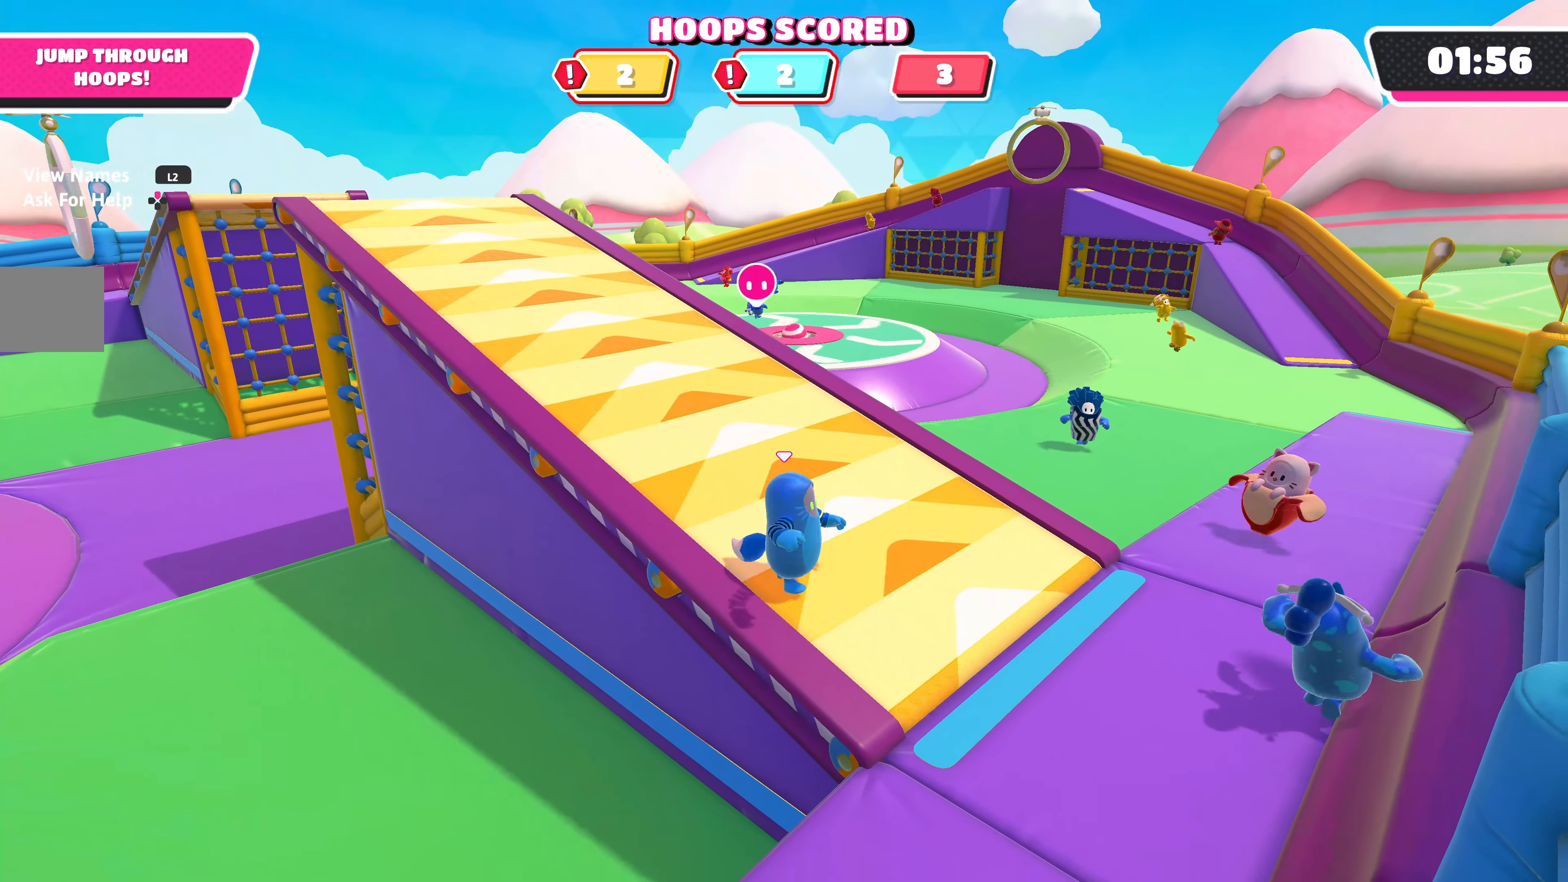
{"buttons": [], "left_stick": "down-right", "right_stick": "down-left", "events": [[267, "right_stick", "down-left"]]}
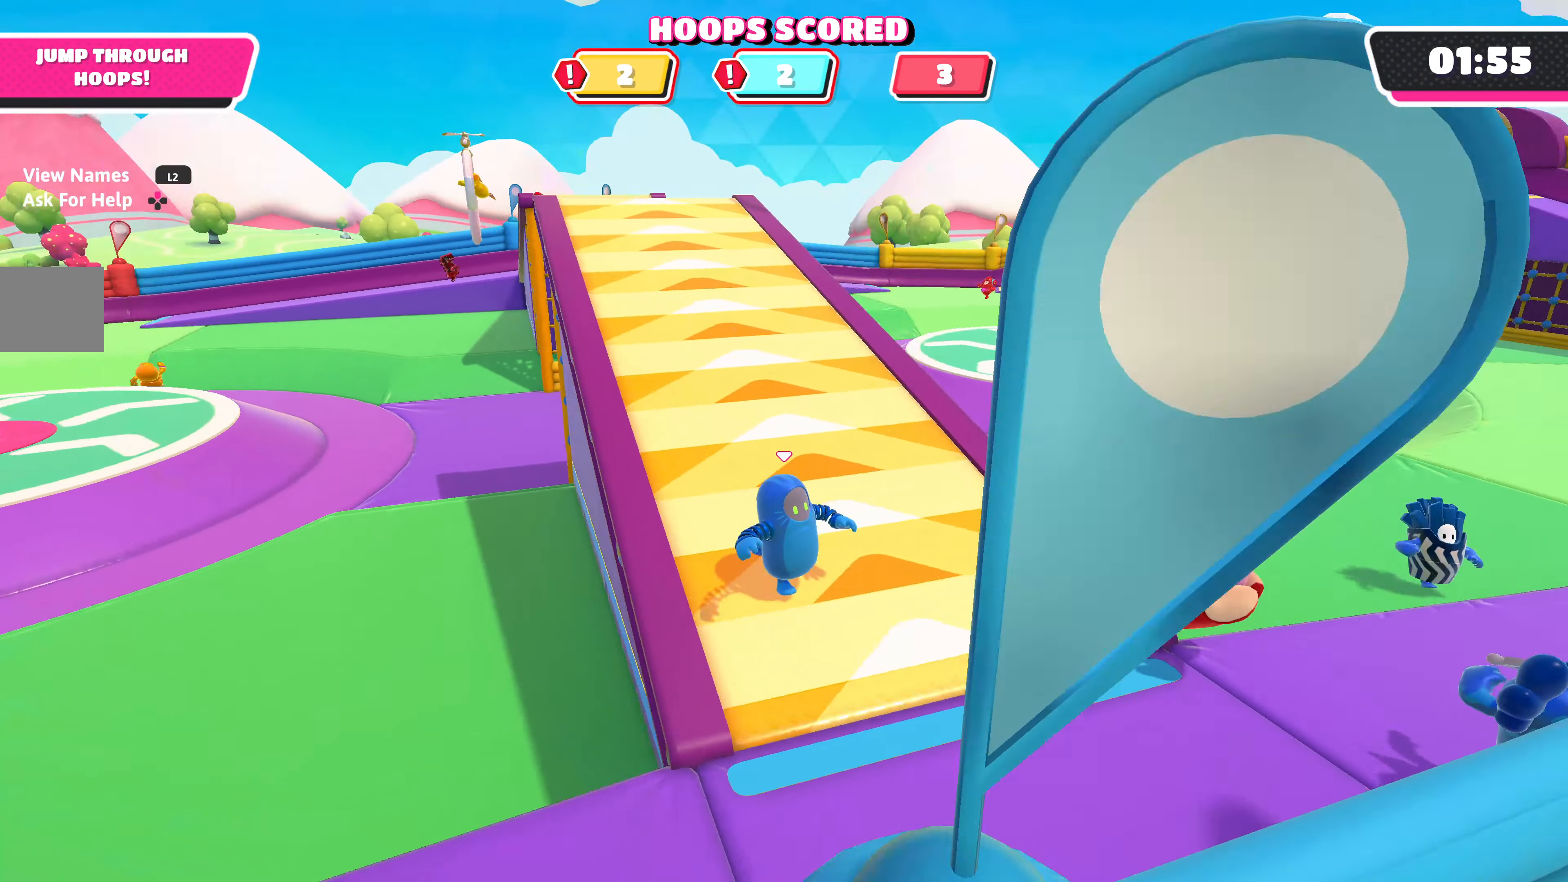
{"buttons": [], "left_stick": "down-right", "right_stick": "center", "events": [[50, "right_stick", "center"]]}
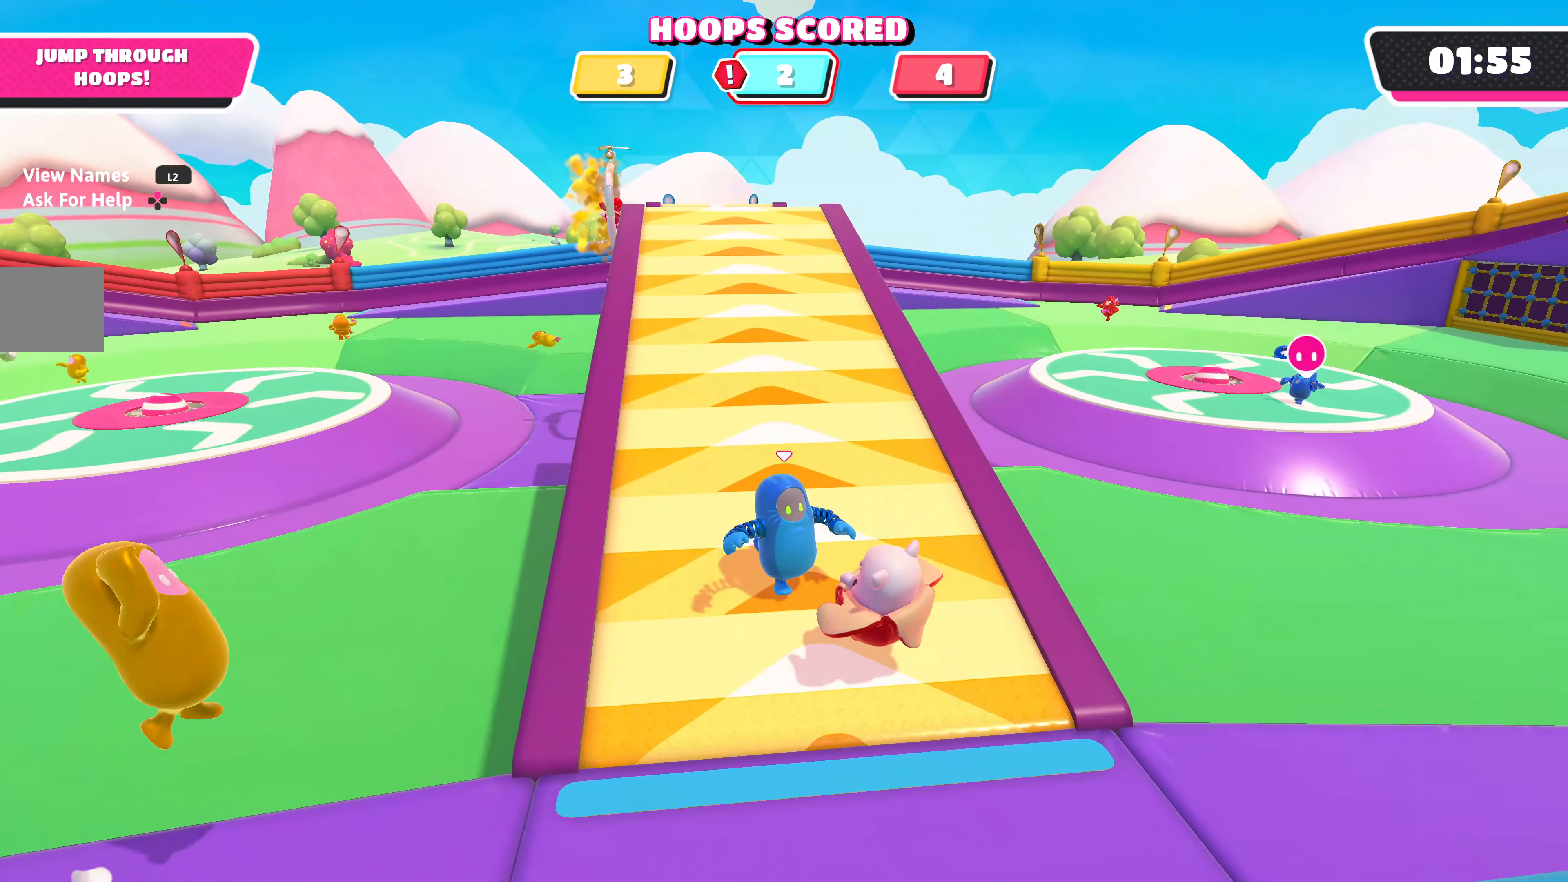
{"buttons": [], "left_stick": "down-right", "right_stick": "center", "events": []}
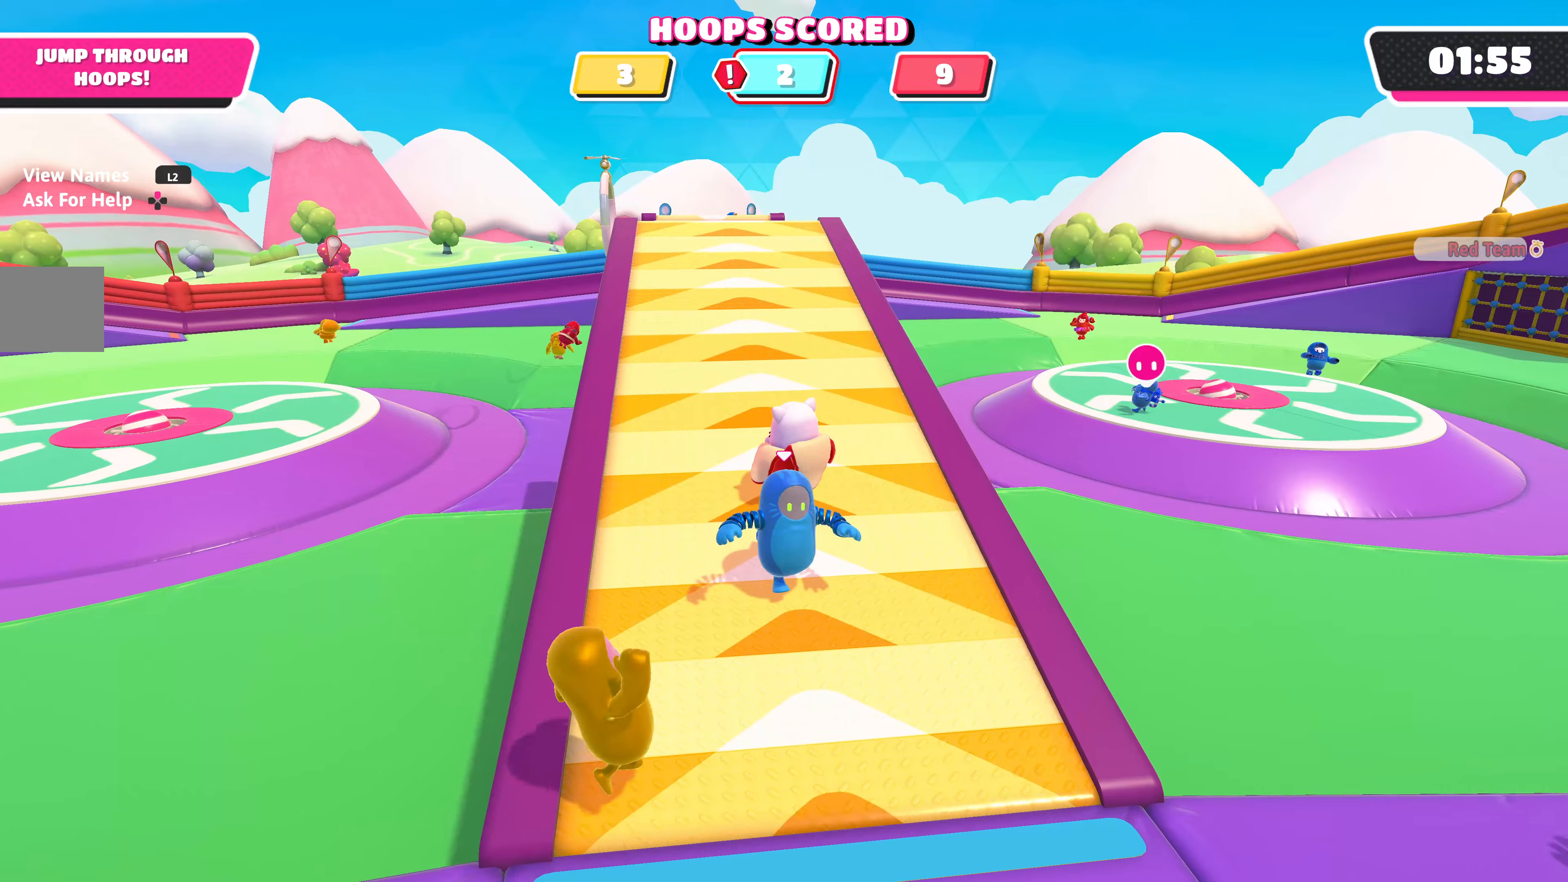
{"buttons": [], "left_stick": "down", "right_stick": "center", "events": [[50, "right_stick", "left"], [150, "right_stick", "center"], [367, "left_stick", "down"]]}
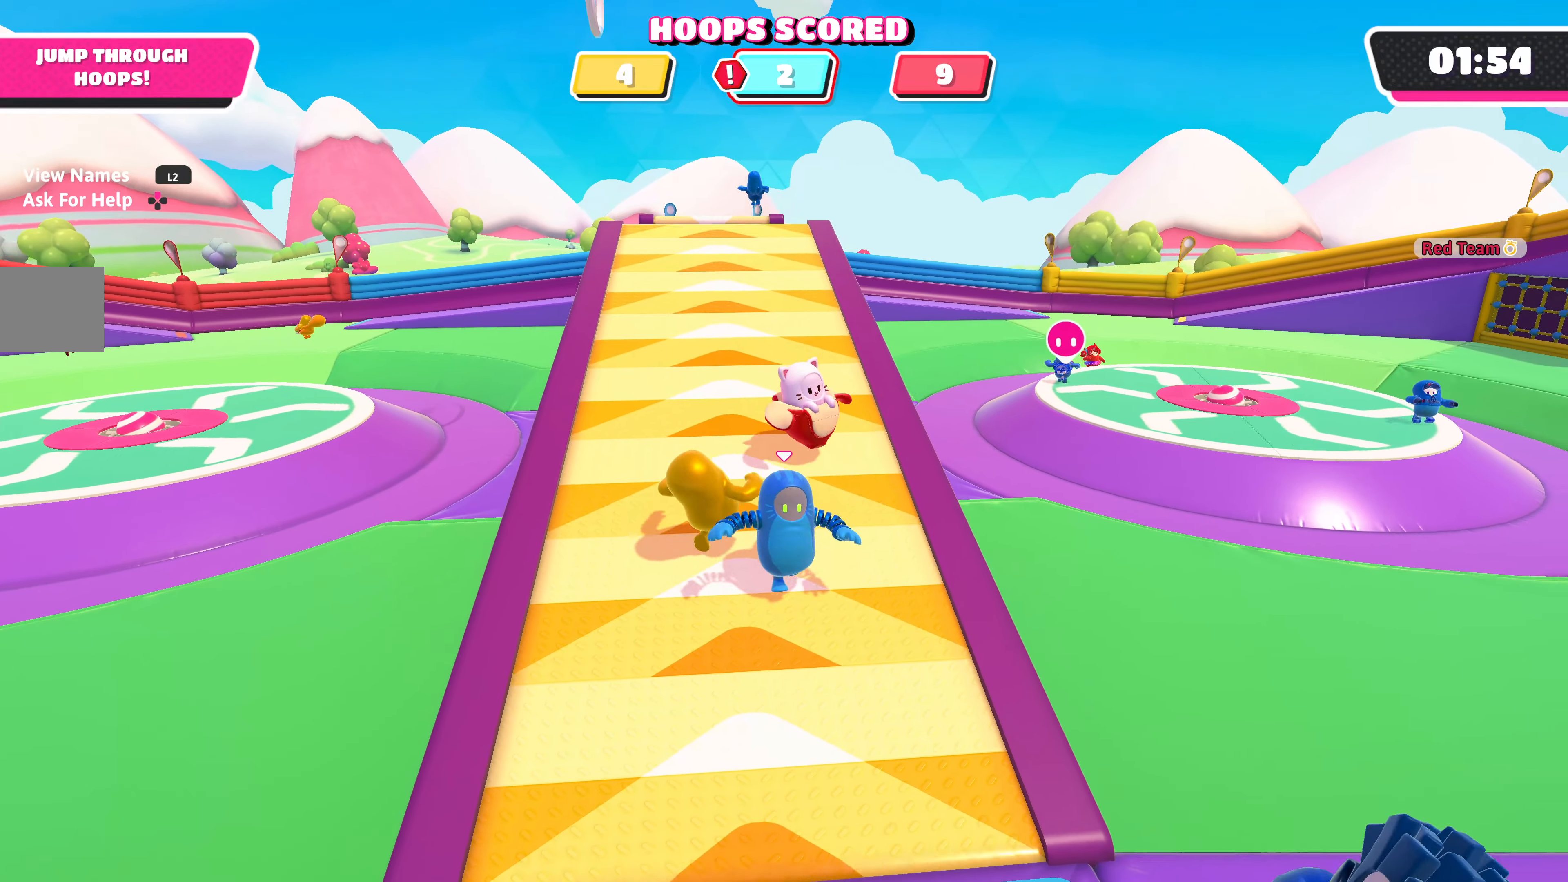
{"buttons": [], "left_stick": "down", "right_stick": "down-left", "events": [[467, "right_stick", "down-left"]]}
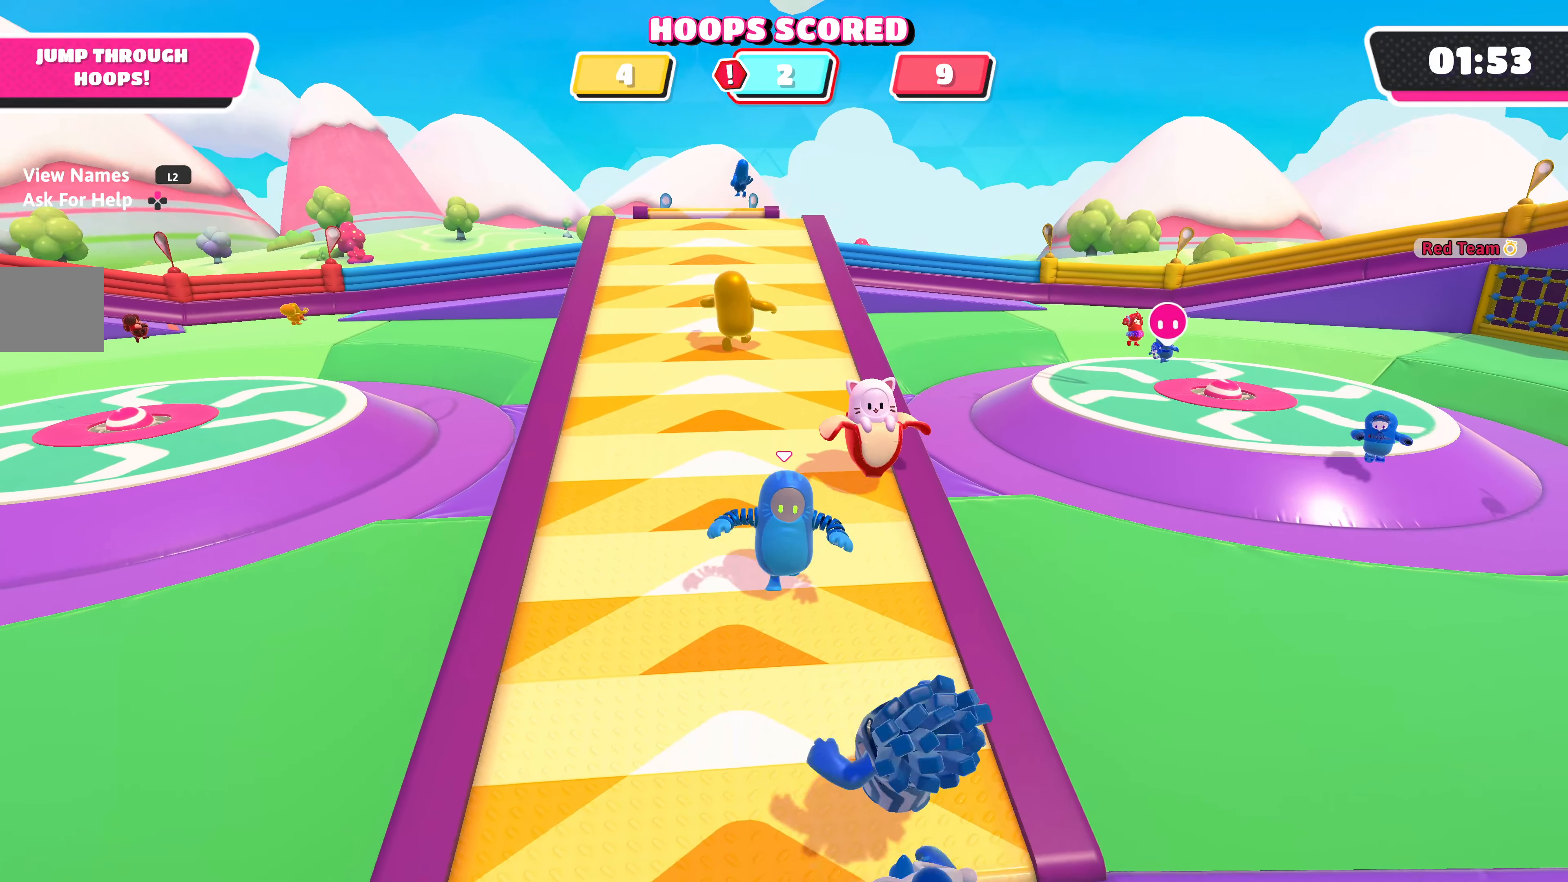
{"buttons": [], "left_stick": "down", "right_stick": "center", "events": [[134, "right_stick", "center"]]}
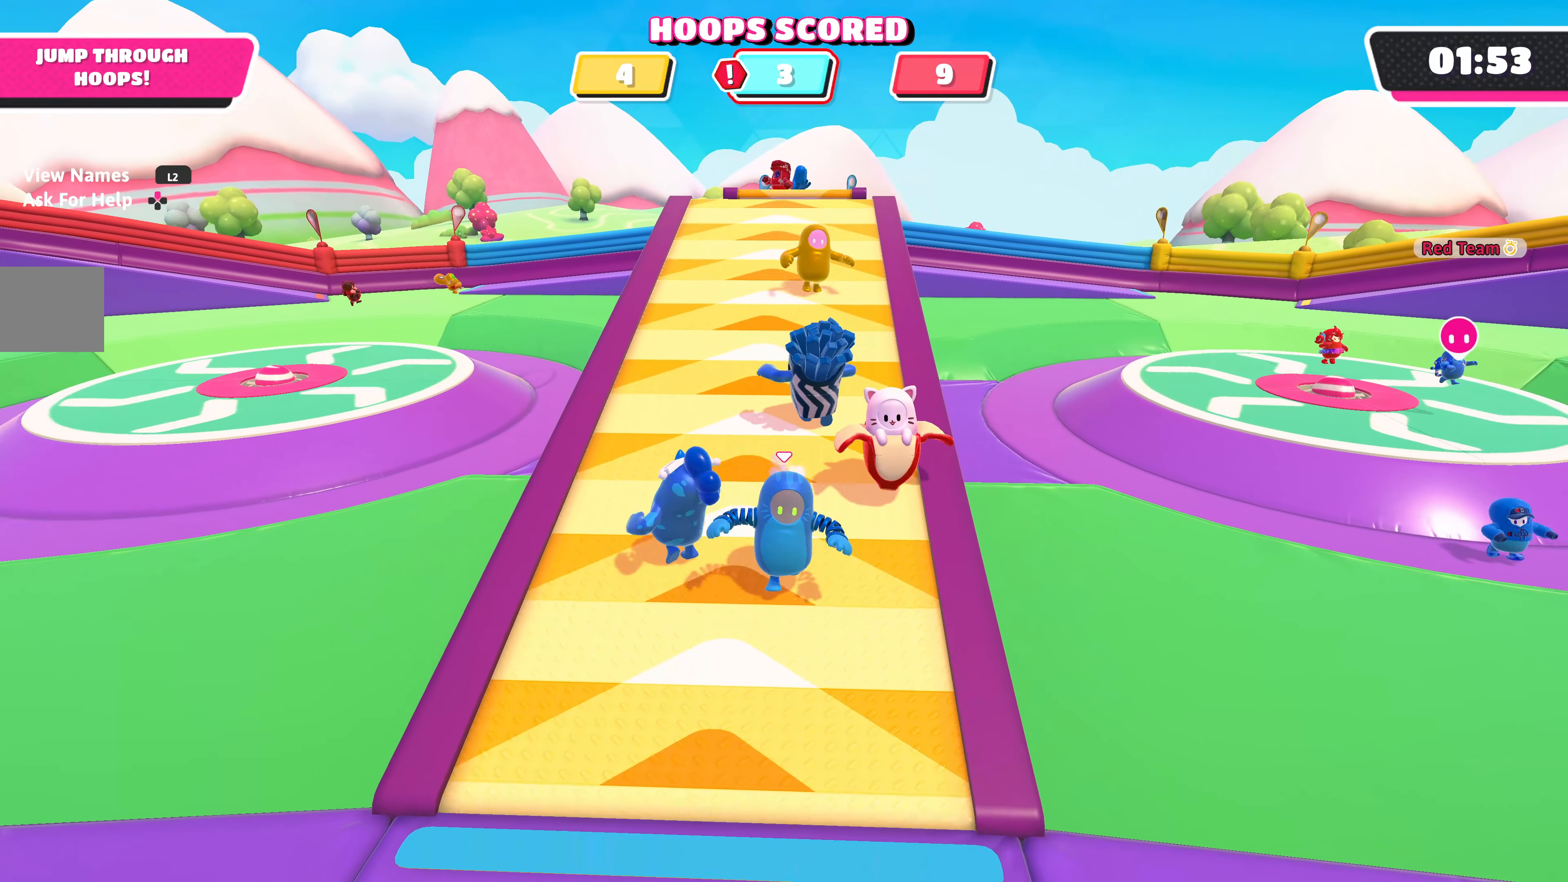
{"buttons": [], "left_stick": "down", "right_stick": "center", "events": []}
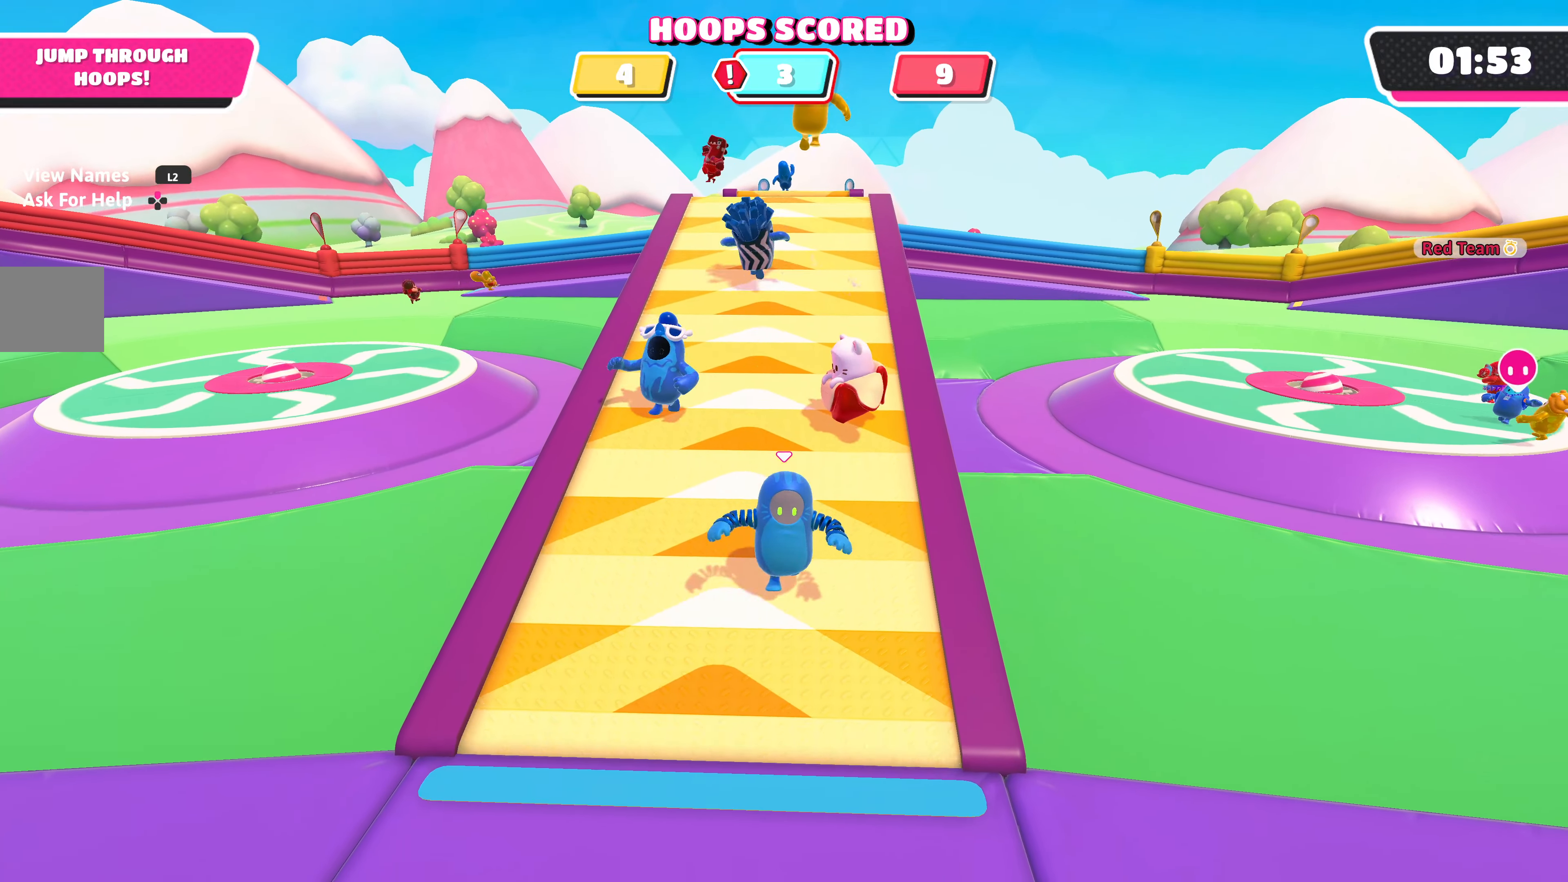
{"buttons": [], "left_stick": "down", "right_stick": "center", "events": []}
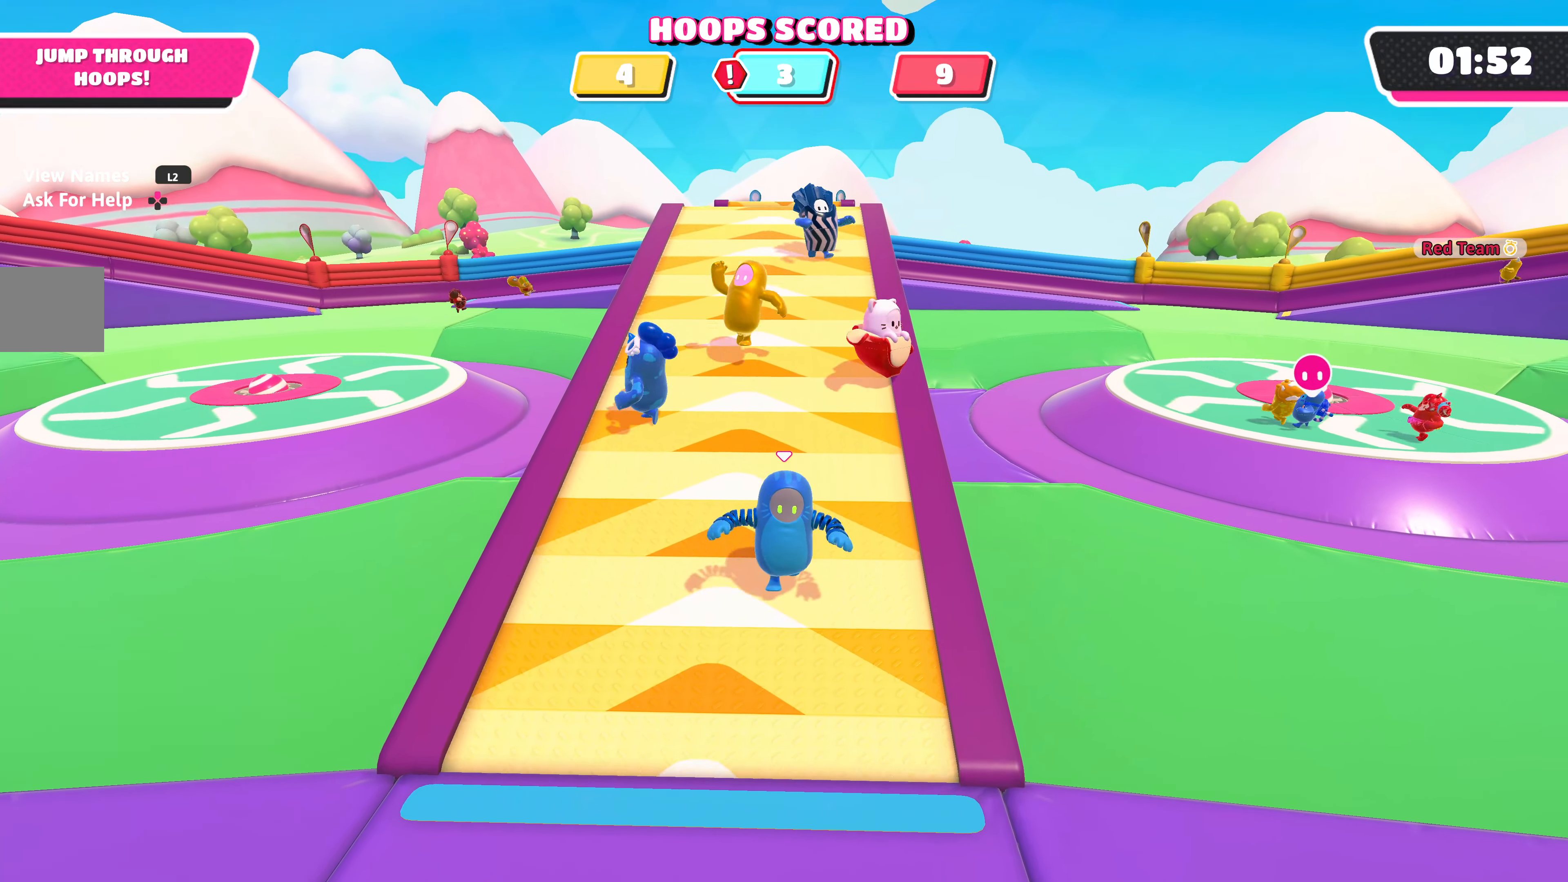
{"buttons": [], "left_stick": "down", "right_stick": "center", "events": []}
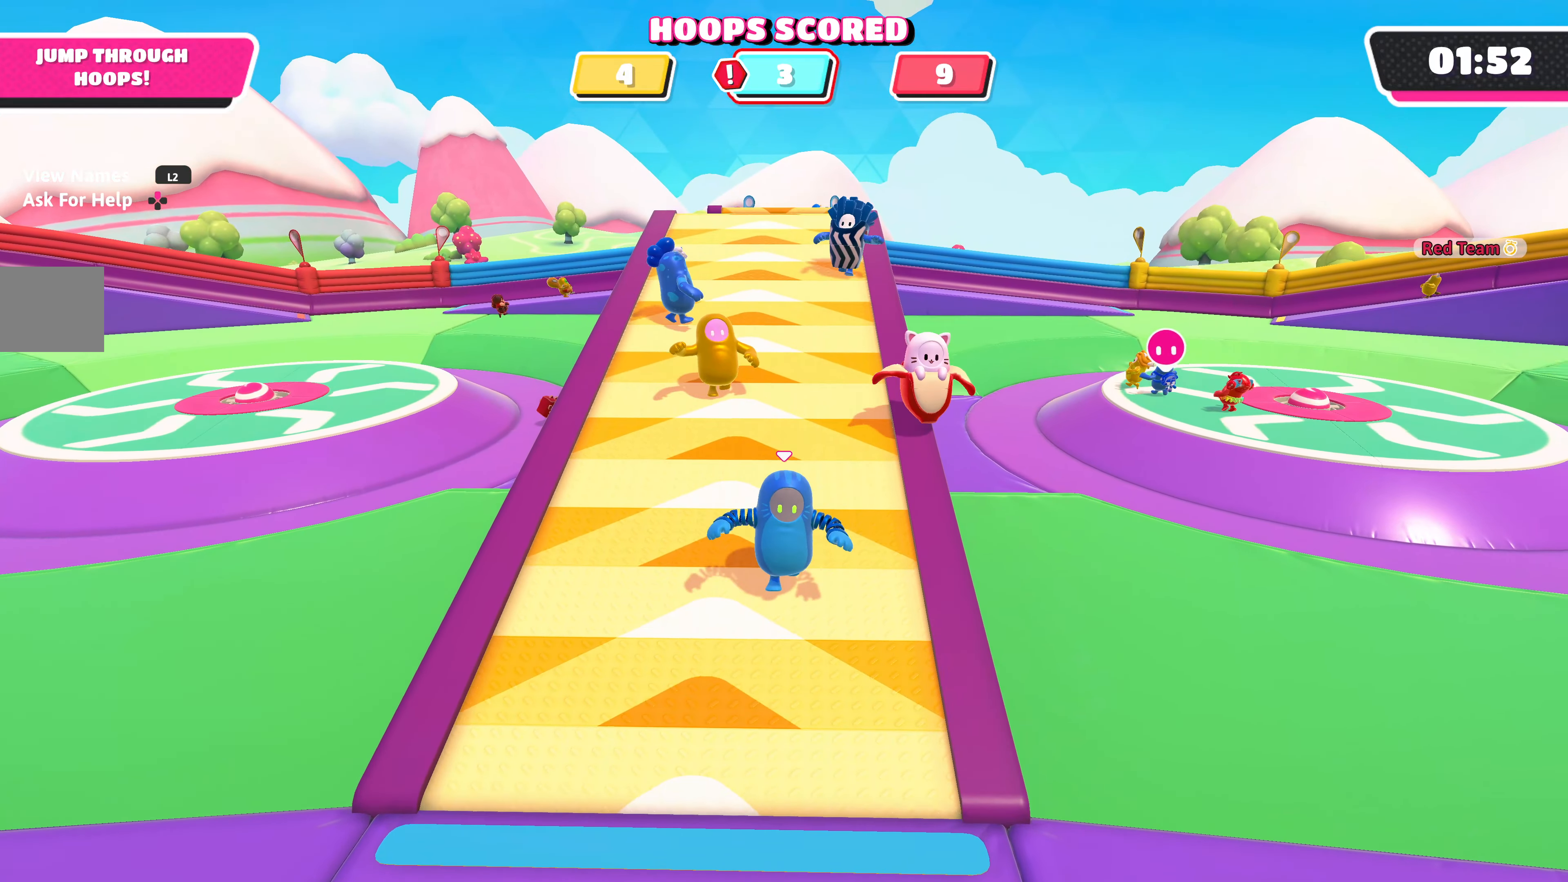
{"buttons": [], "left_stick": "down", "right_stick": "center", "events": []}
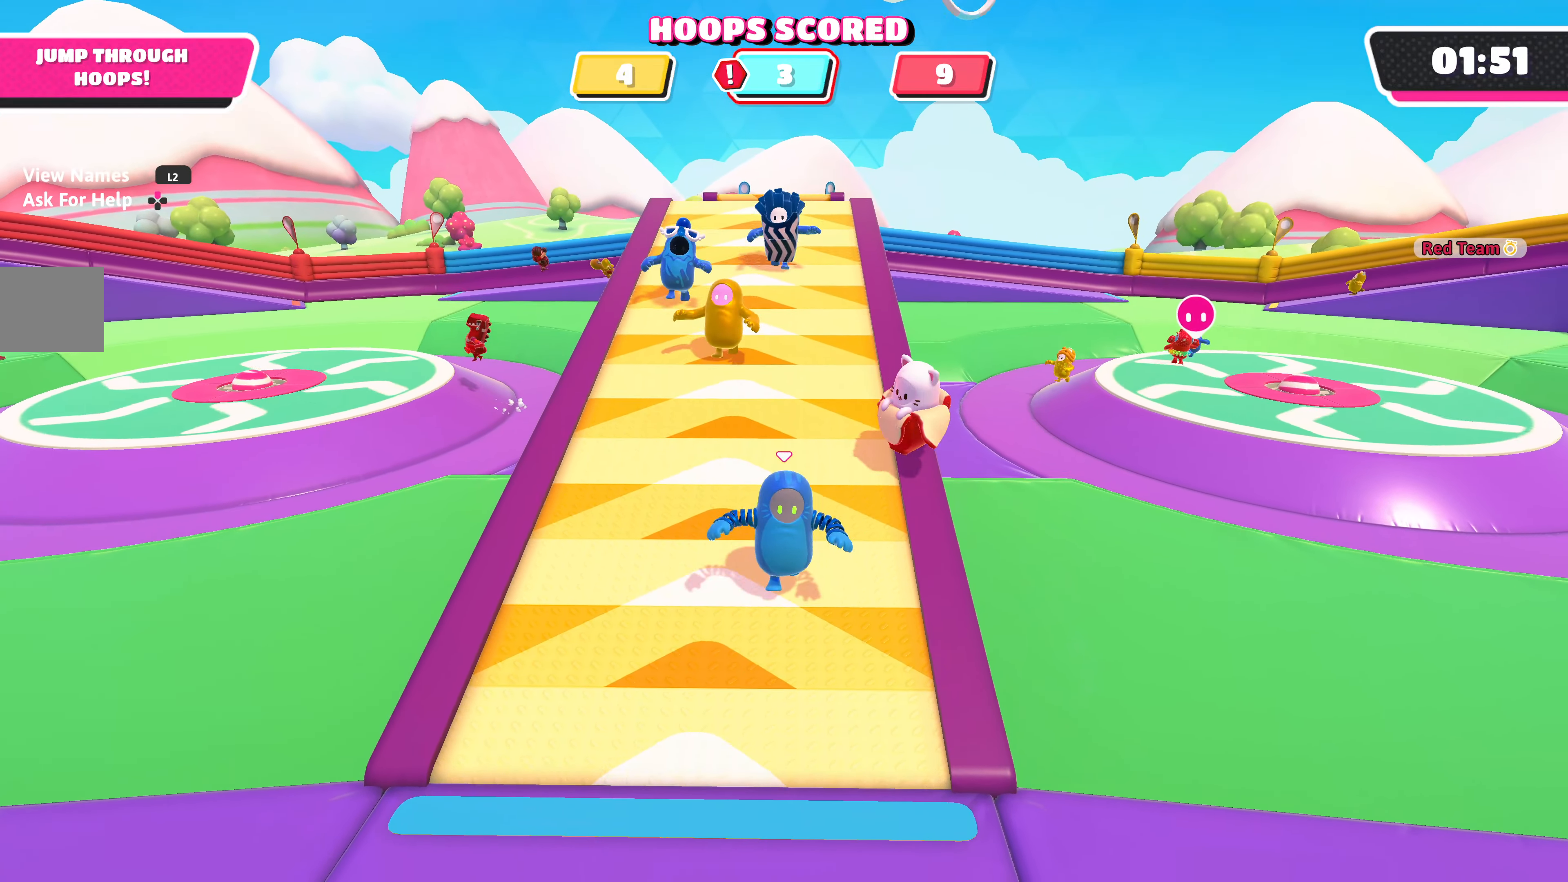
{"buttons": [], "left_stick": "down", "right_stick": "center", "events": []}
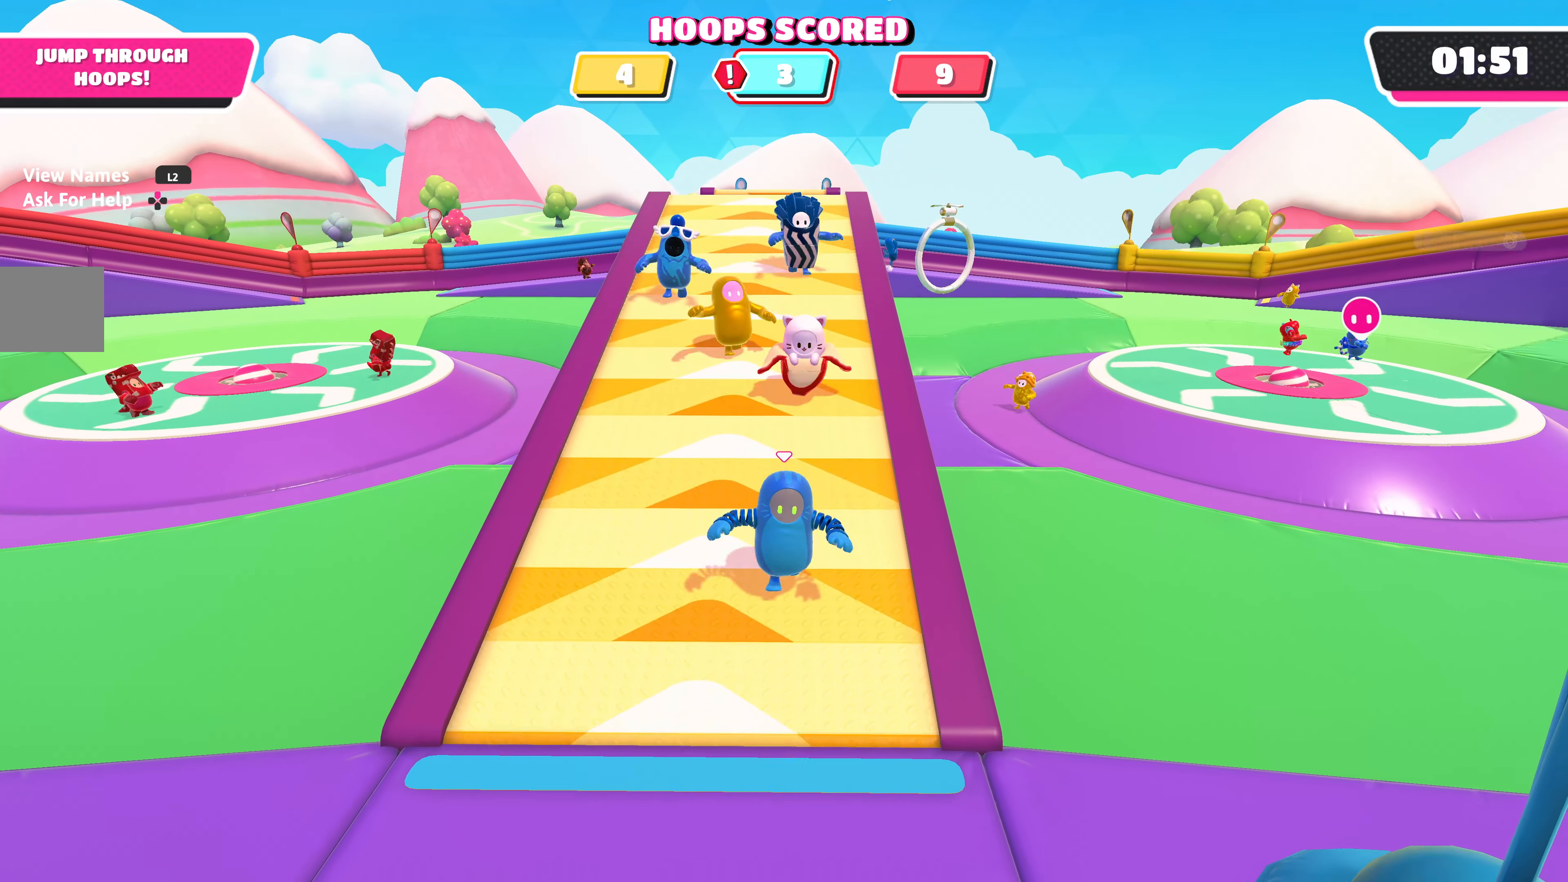
{"buttons": [], "left_stick": "down", "right_stick": "center", "events": []}
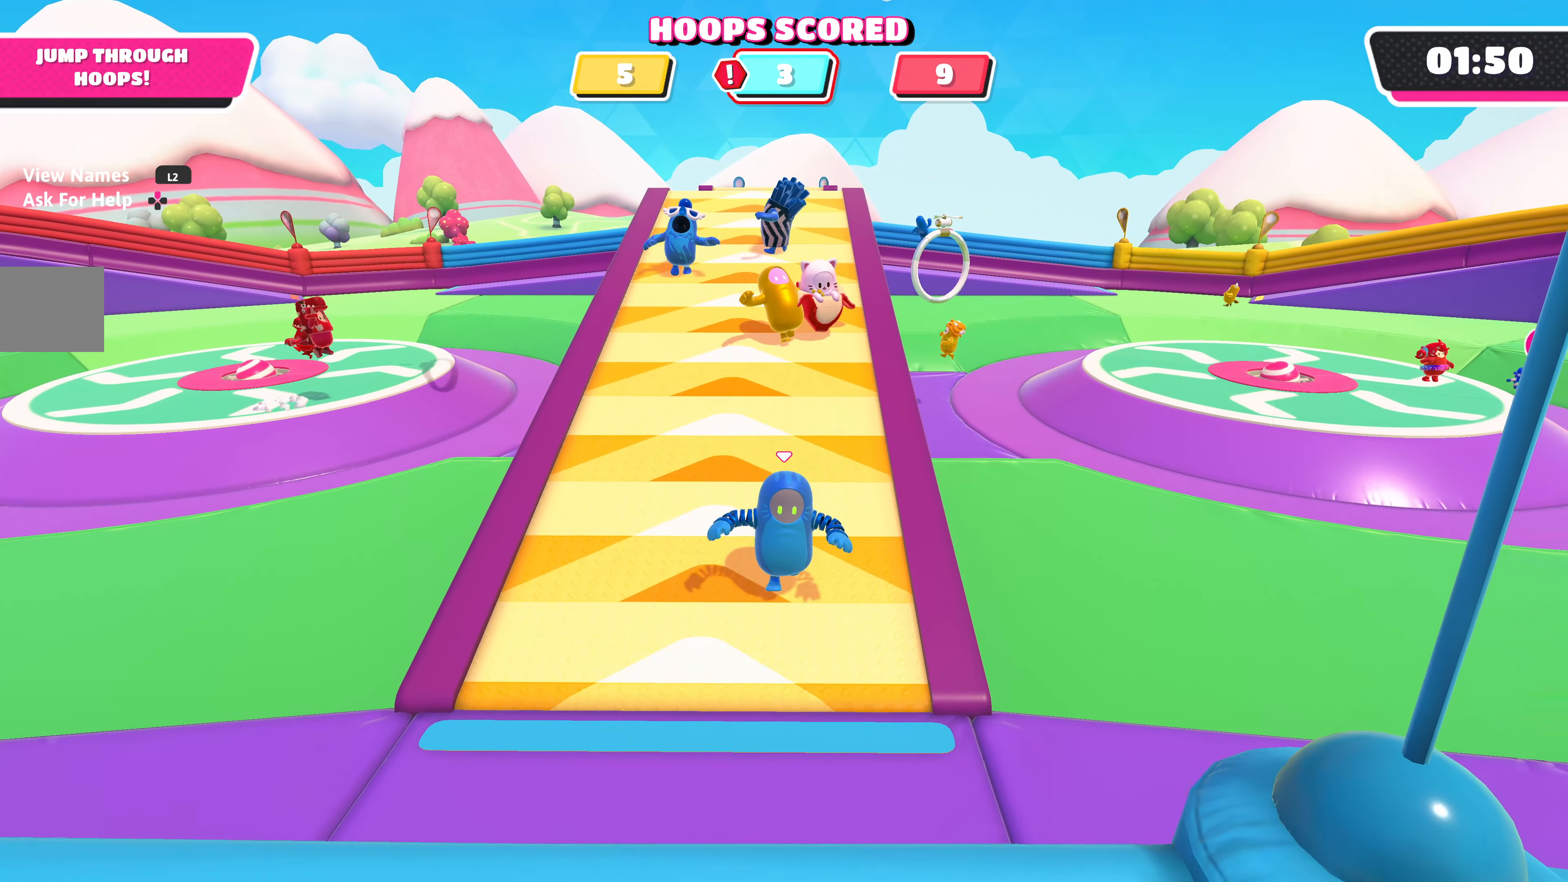
{"buttons": [], "left_stick": "down", "right_stick": "center", "events": []}
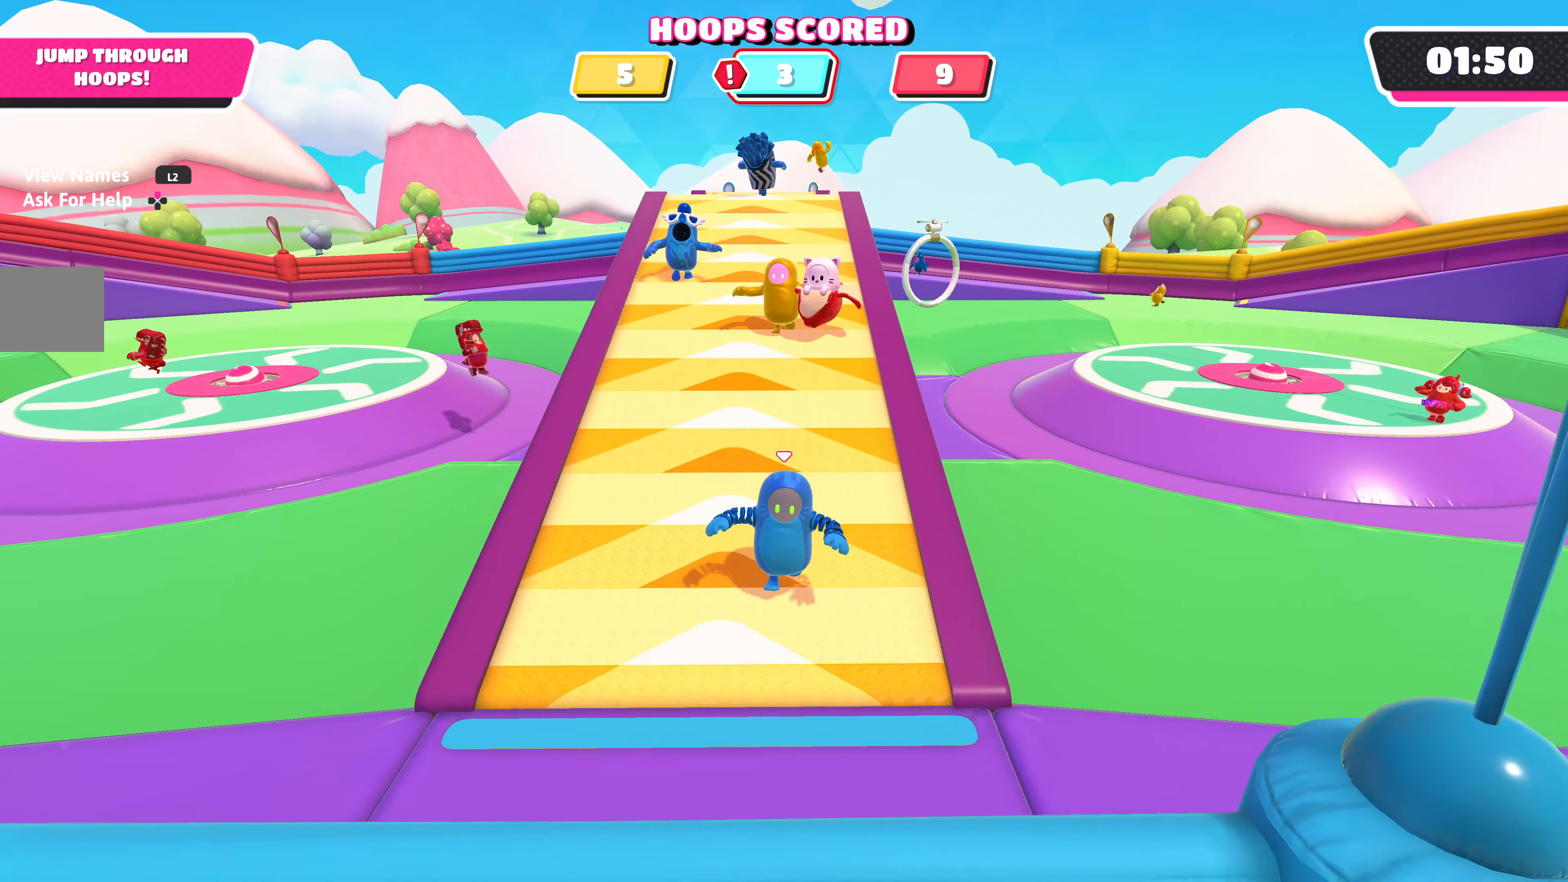
{"buttons": [], "left_stick": "down", "right_stick": "center", "events": []}
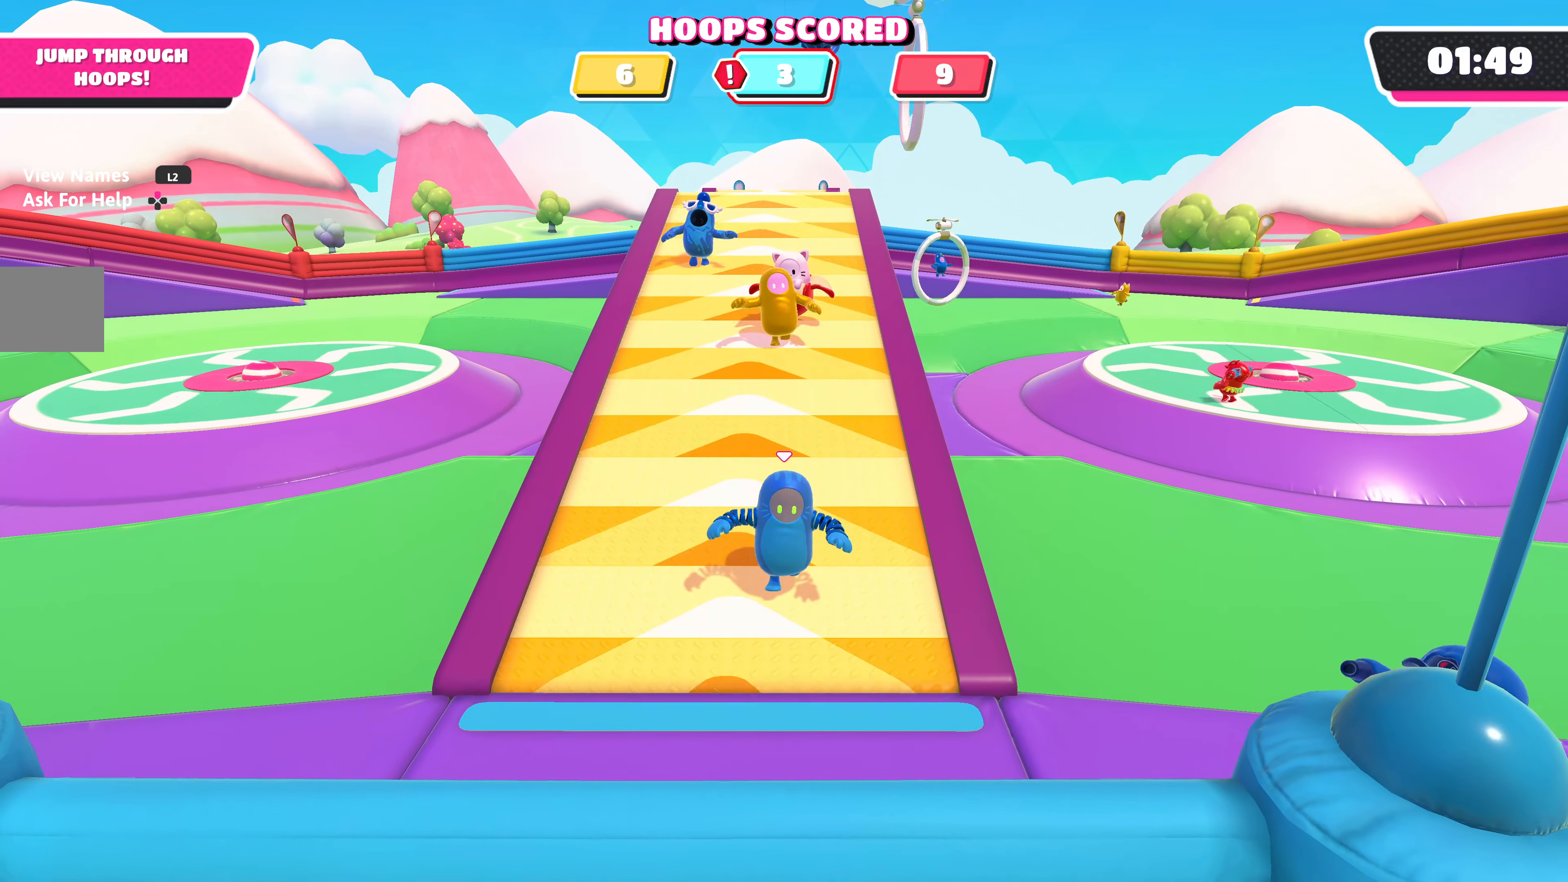
{"buttons": [], "left_stick": "down", "right_stick": "center", "events": []}
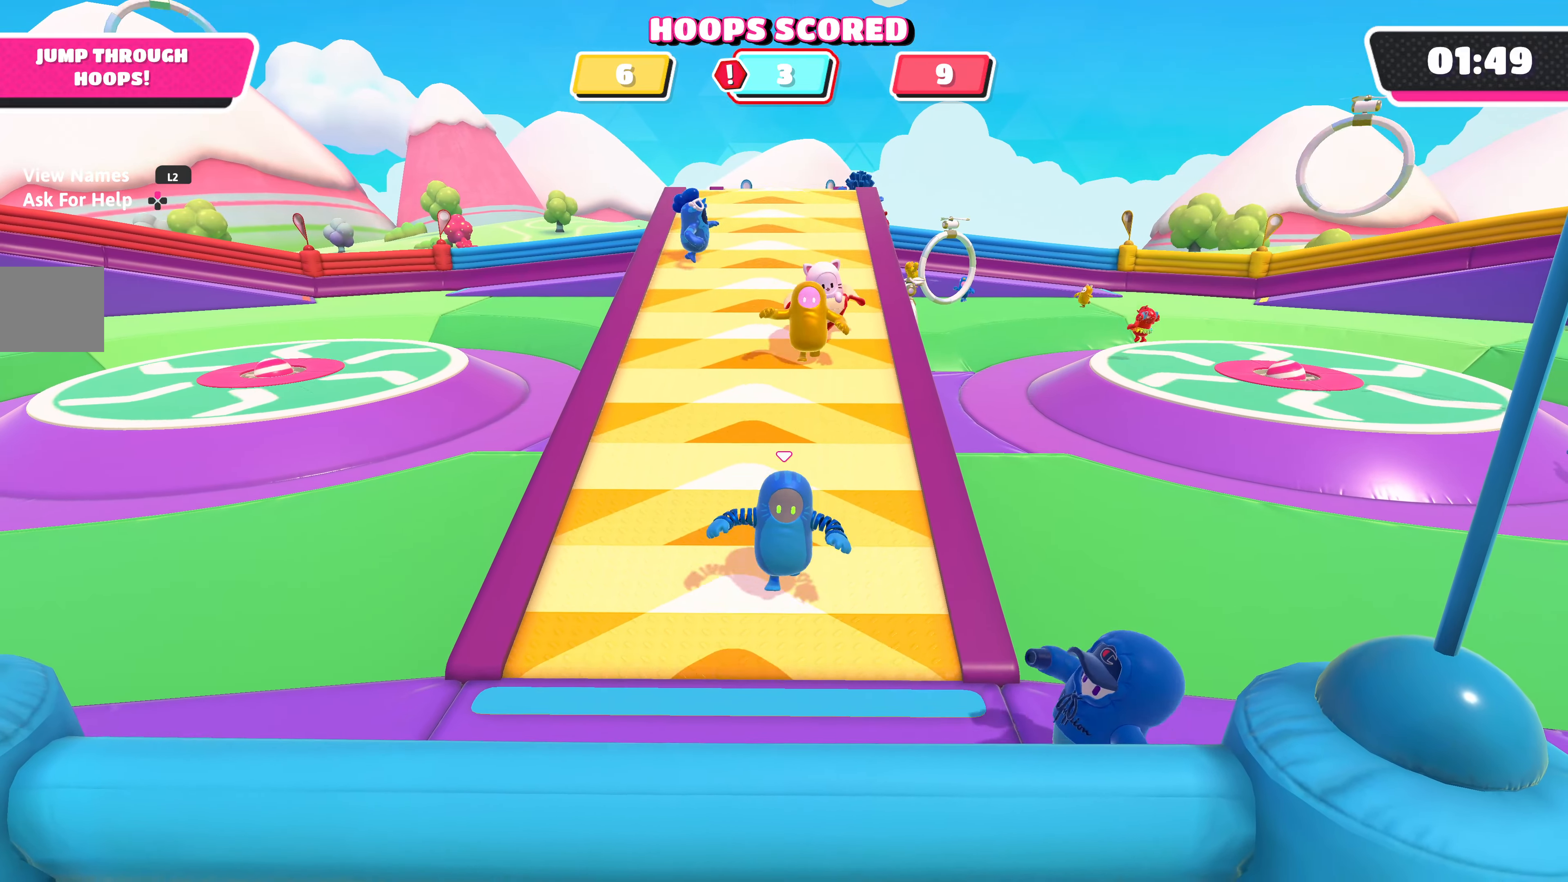
{"buttons": [], "left_stick": "down", "right_stick": "center", "events": []}
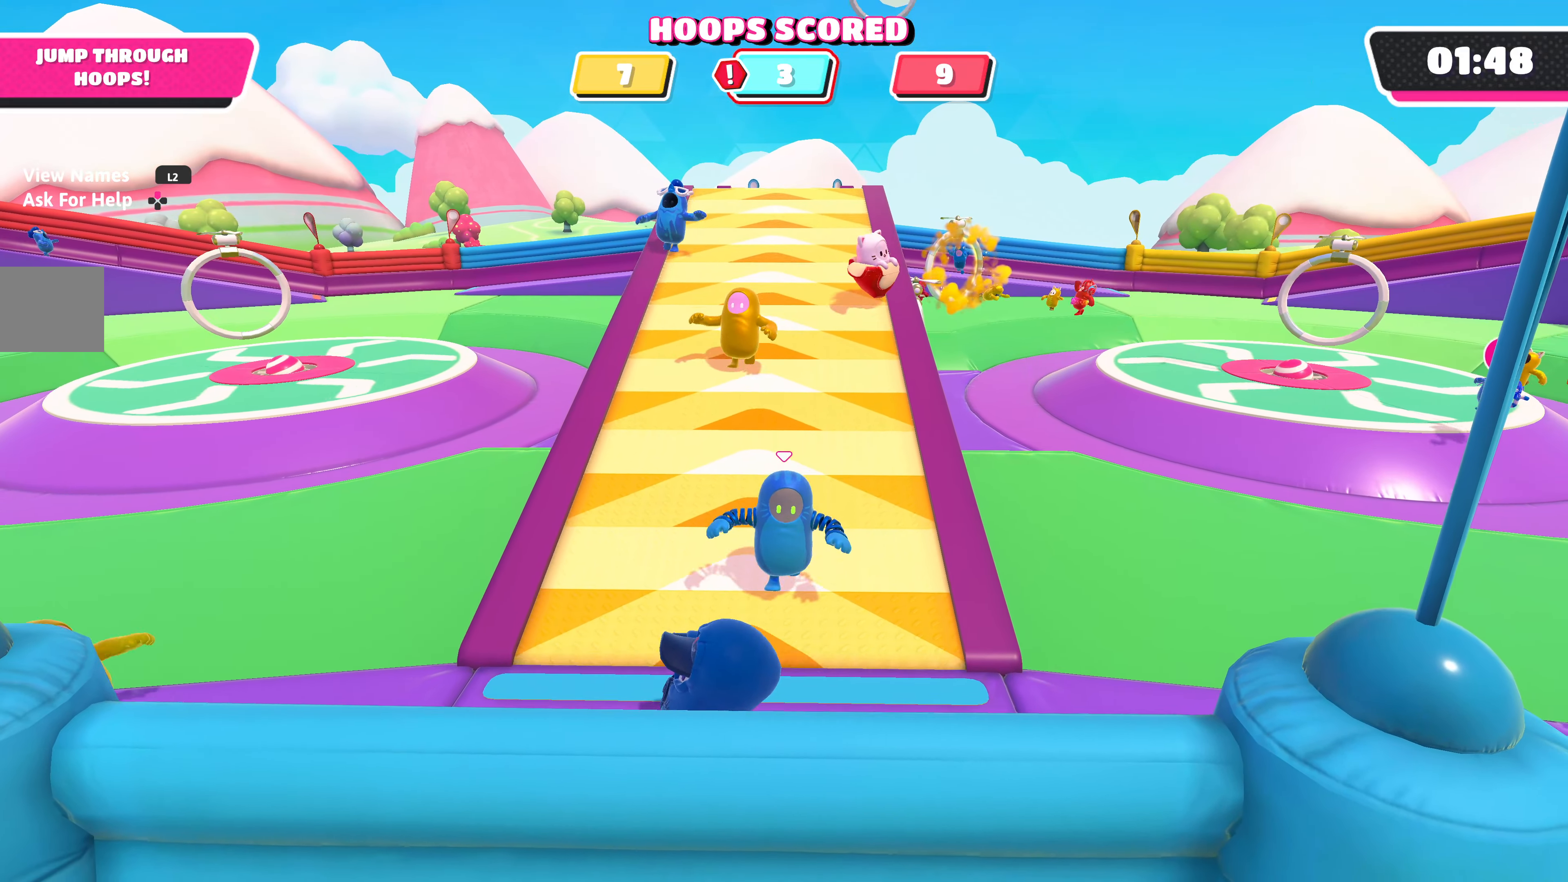
{"buttons": [], "left_stick": "down", "right_stick": "center", "events": []}
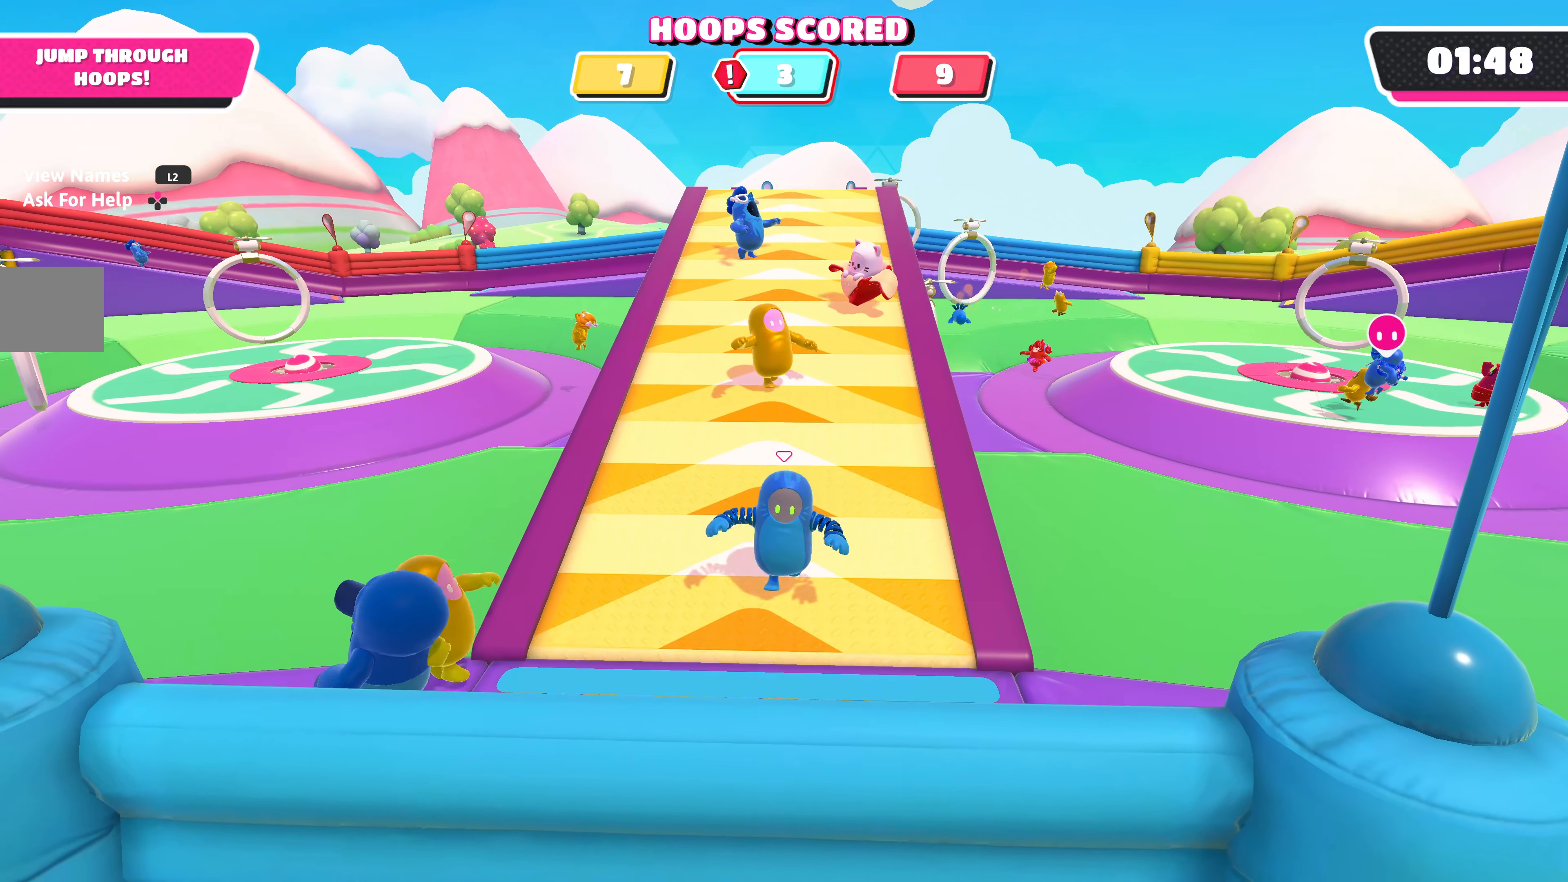
{"buttons": [], "left_stick": "down", "right_stick": "center", "events": []}
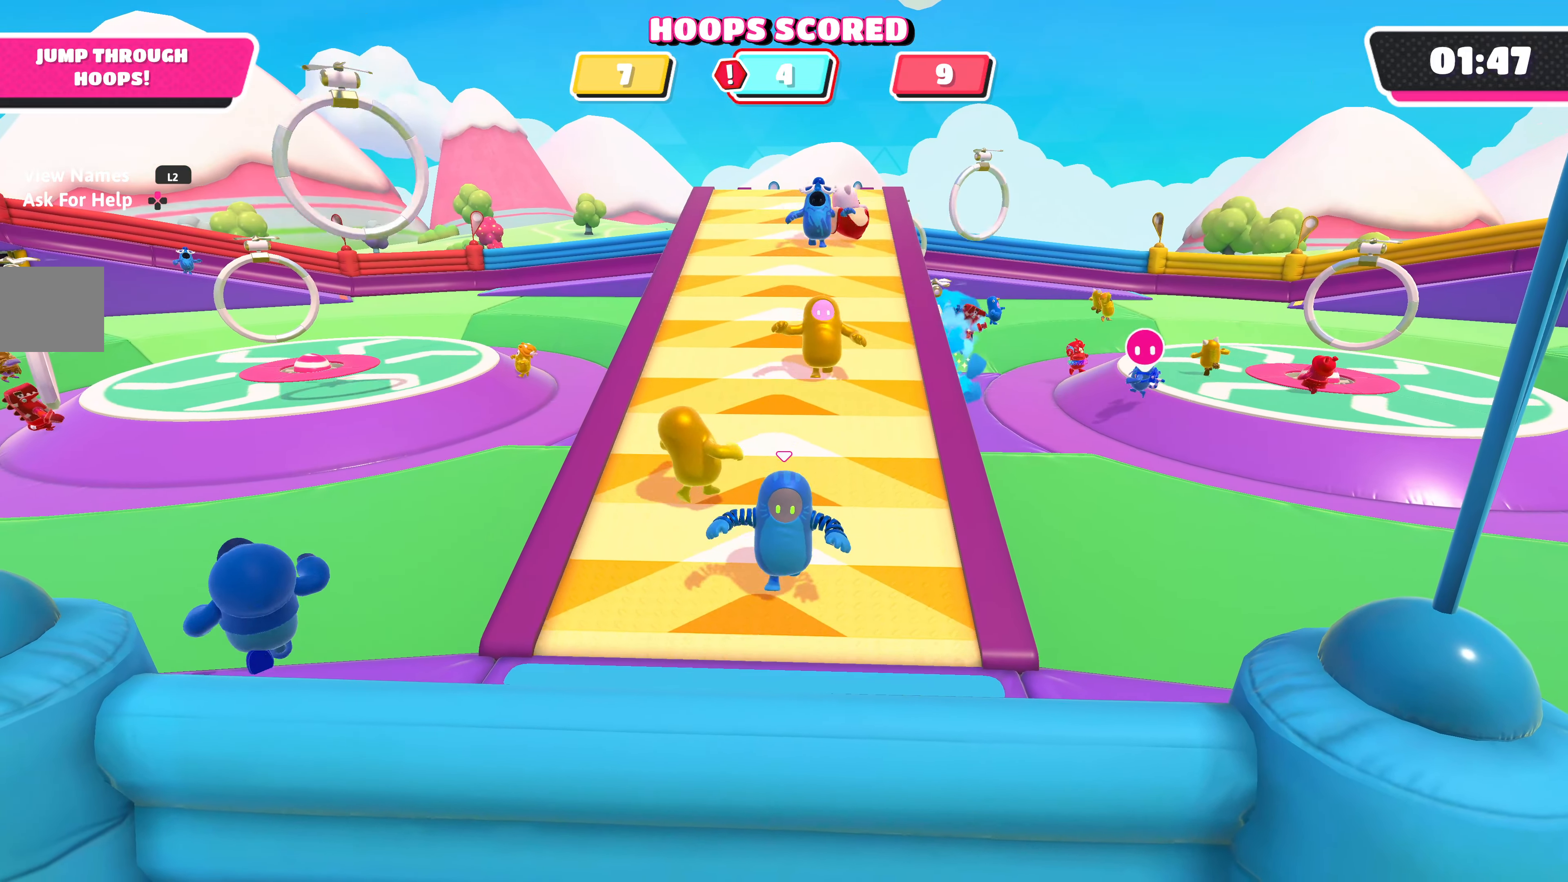
{"buttons": [], "left_stick": "down", "right_stick": "center", "events": []}
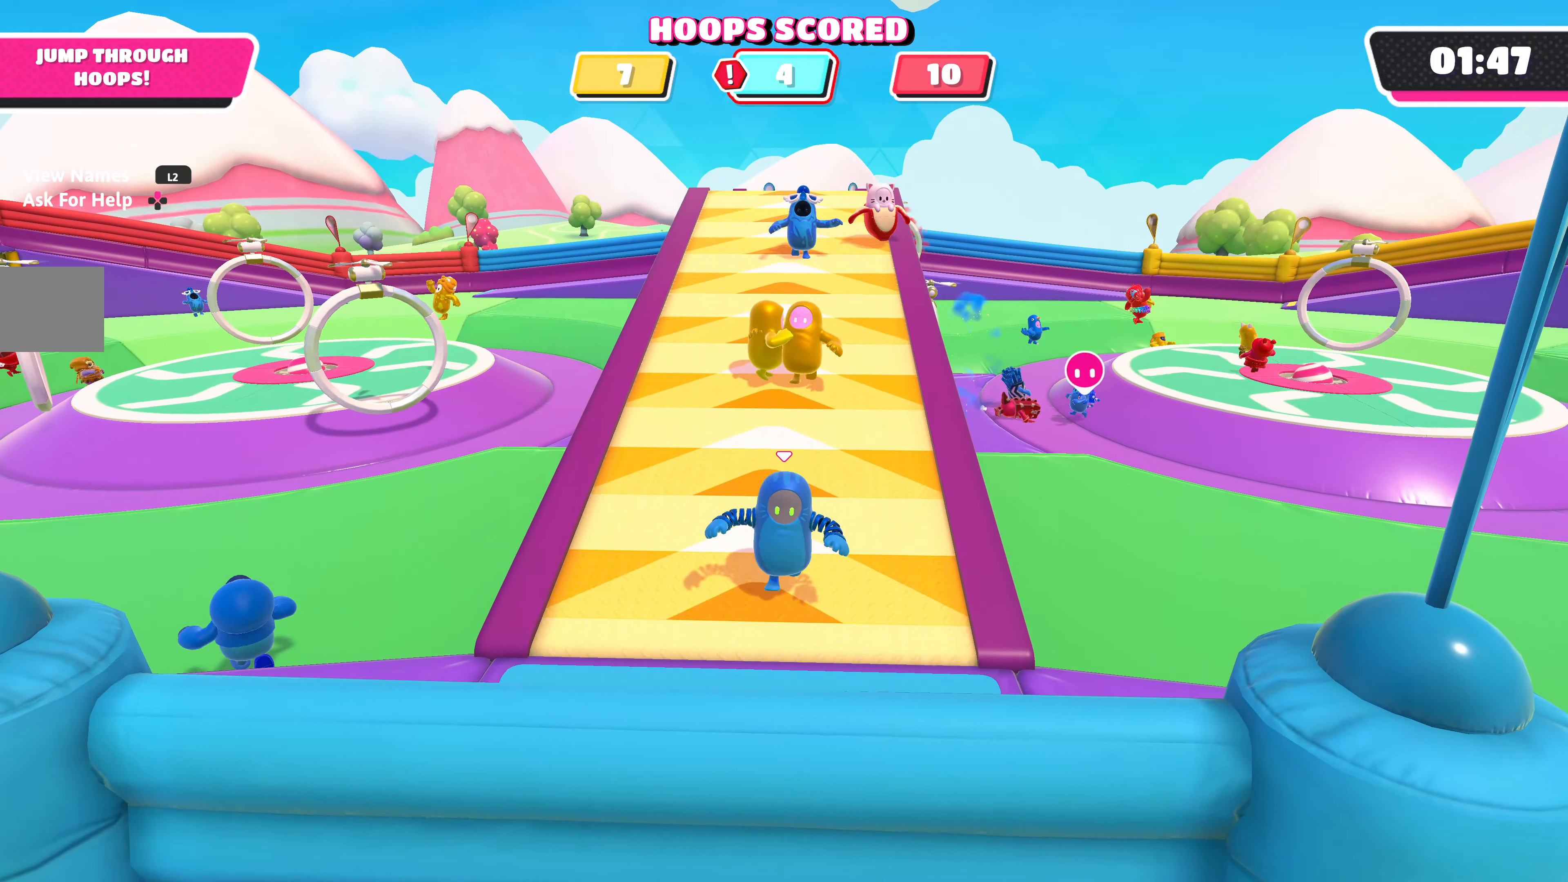
{"buttons": [], "left_stick": "down", "right_stick": "center", "events": []}
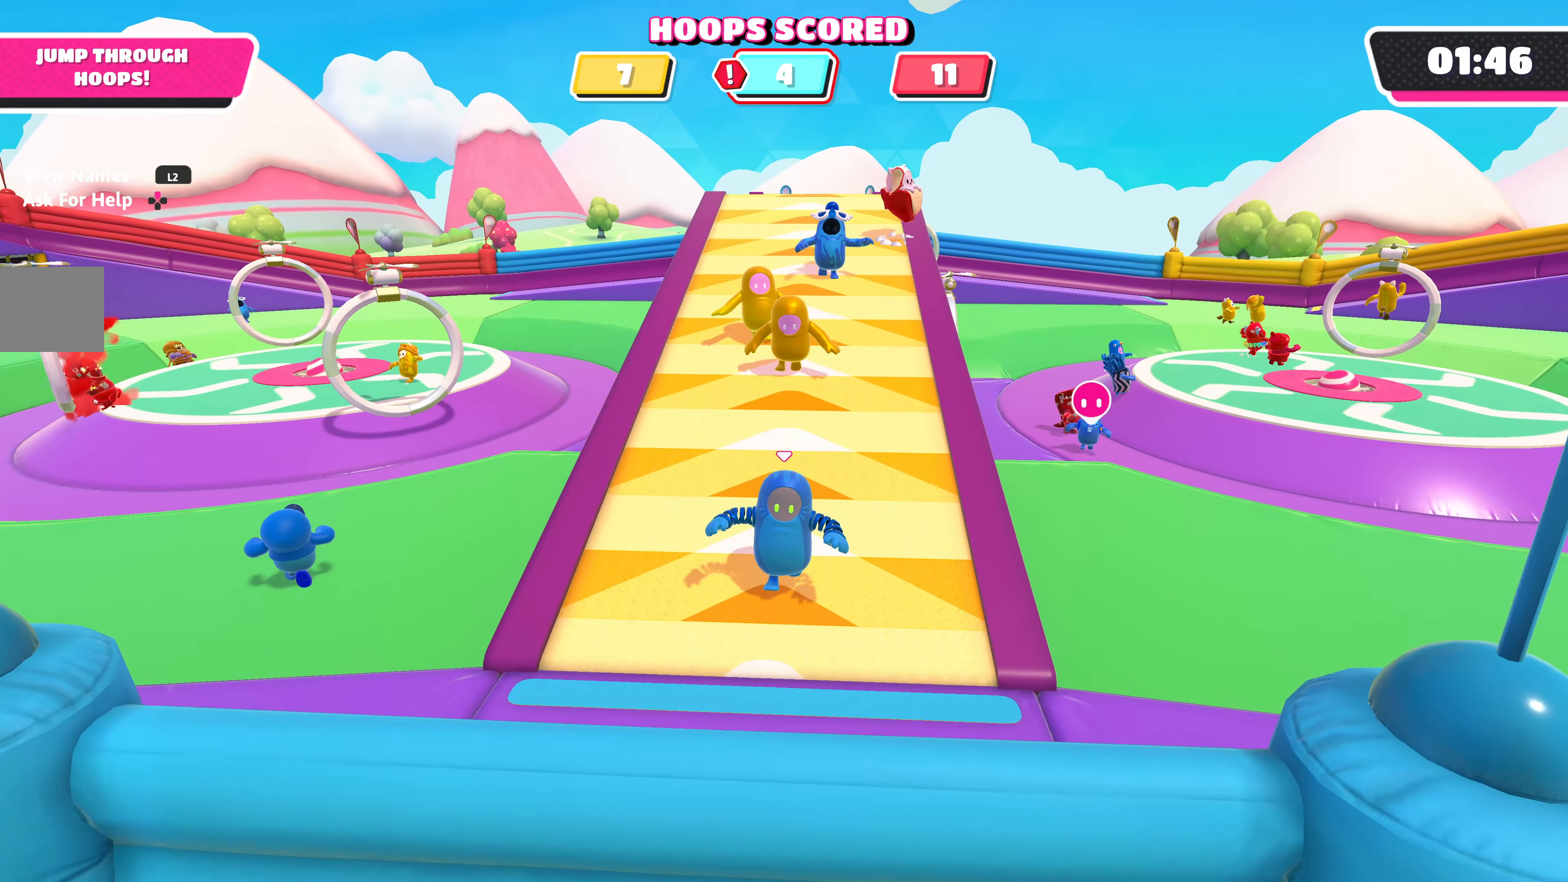
{"buttons": [], "left_stick": "down", "right_stick": "right", "events": [[400, "right_stick", "right"]]}
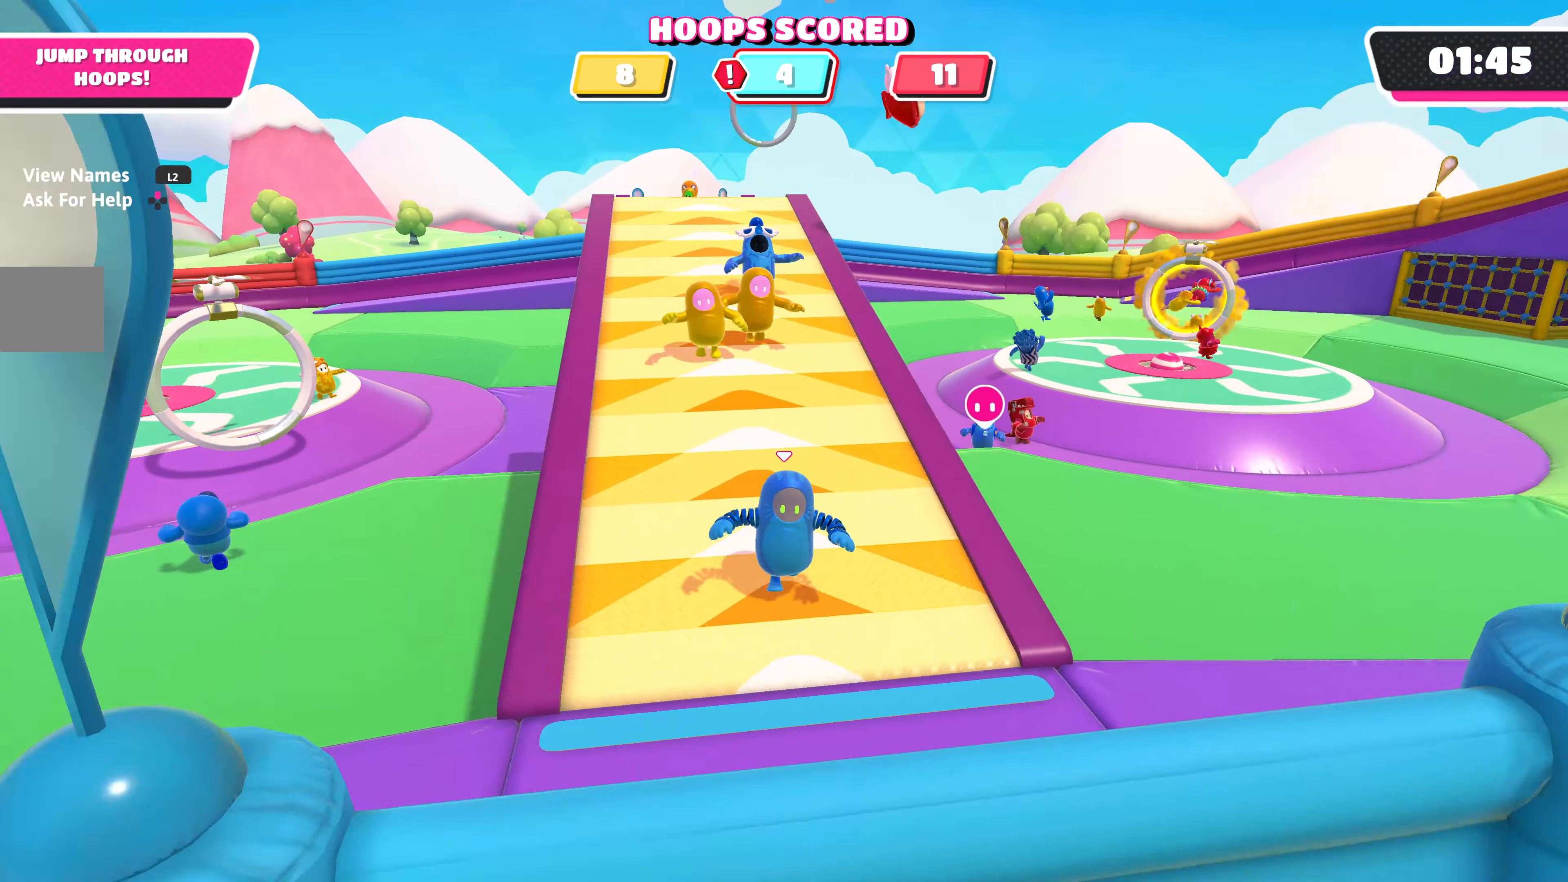
{"buttons": [], "left_stick": "down", "right_stick": "left", "events": [[33, "right_stick", "center"], [466, "right_stick", "left"]]}
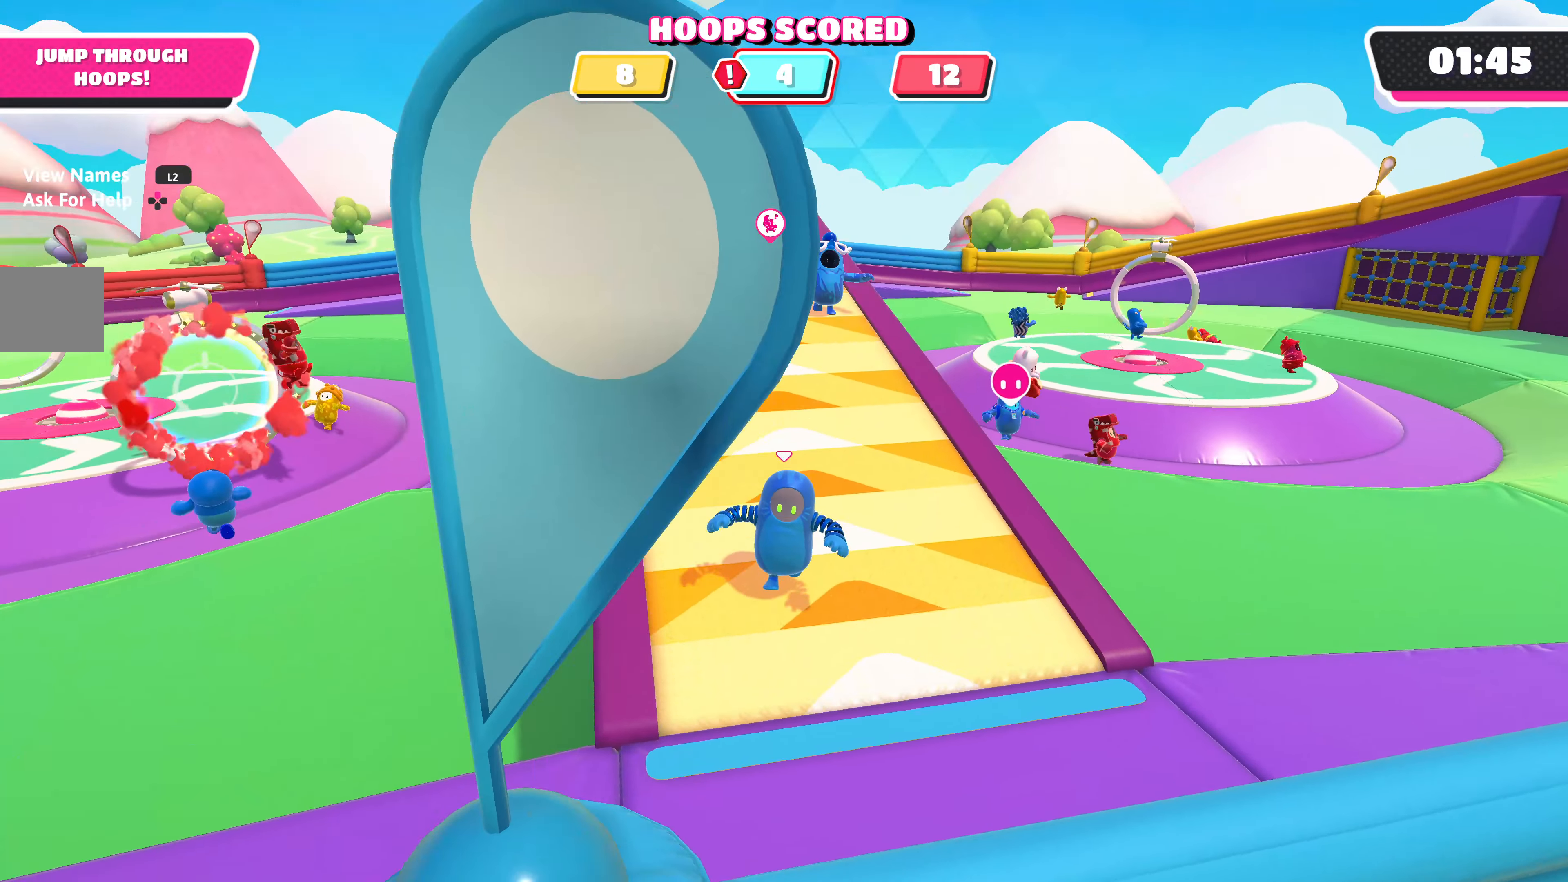
{"buttons": [], "left_stick": "down", "right_stick": "center", "events": [[100, "right_stick", "center"]]}